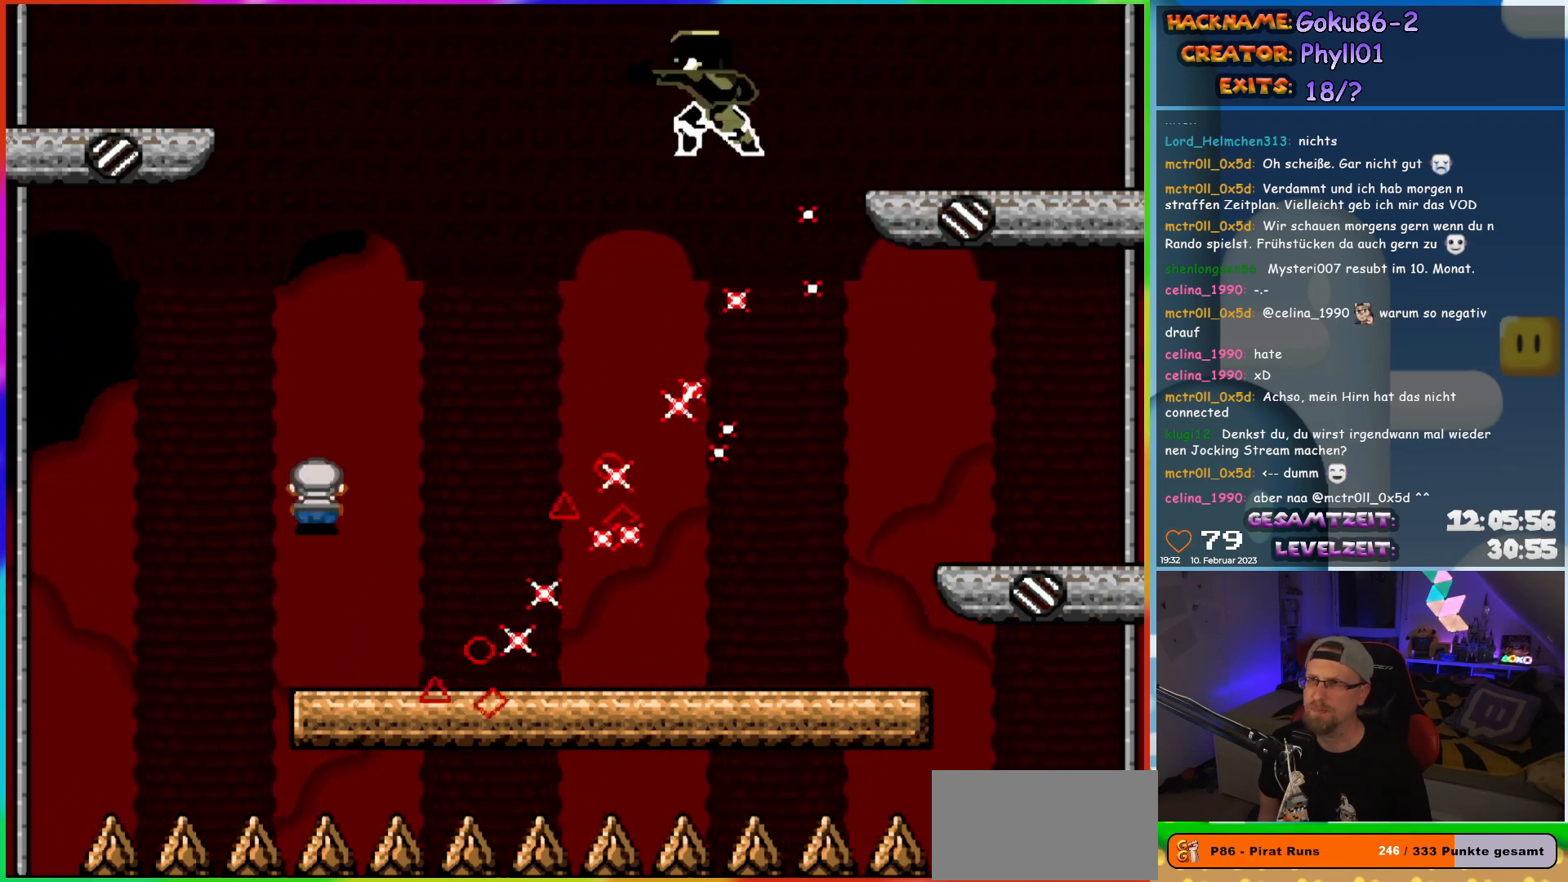
Gameplay with a controller (Nintendo layout); each line is a JSON object with the inputs held at the frame after it. "events" lists button and stick changes between this image and that frame as [ms after this image, input, new state], when the widget could be followed in between. Not read: L3 R3.
{"buttons": ["X", "DPAD_RIGHT"], "events": [[50, "DPAD_RIGHT", "up"], [217, "DPAD_RIGHT", "down"], [300, "A", "up"]]}
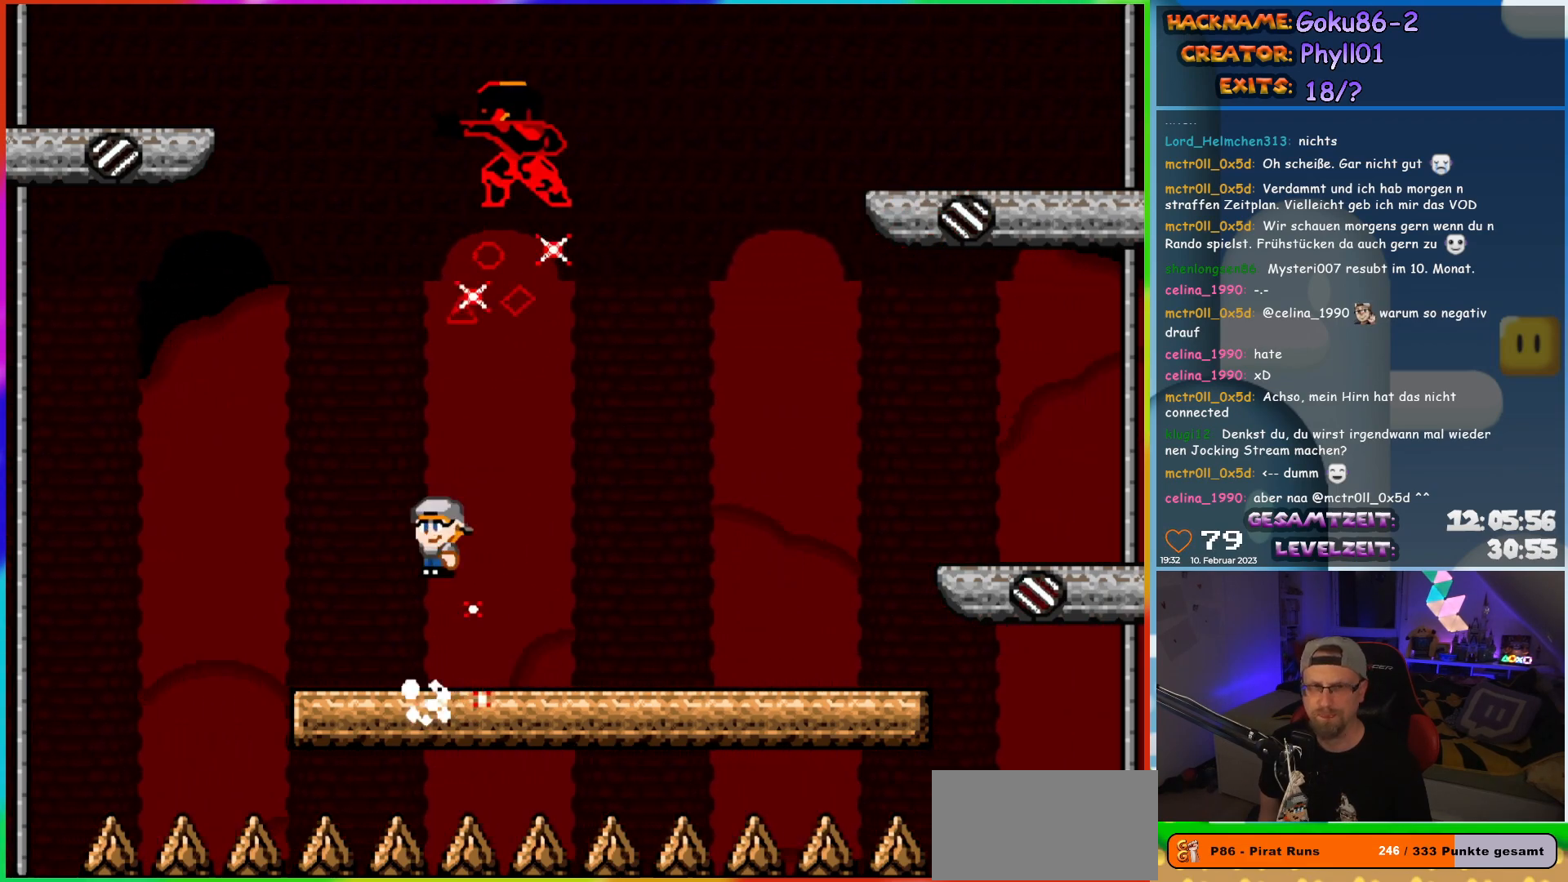
{"buttons": ["X"], "events": [[500, "DPAD_RIGHT", "up"]]}
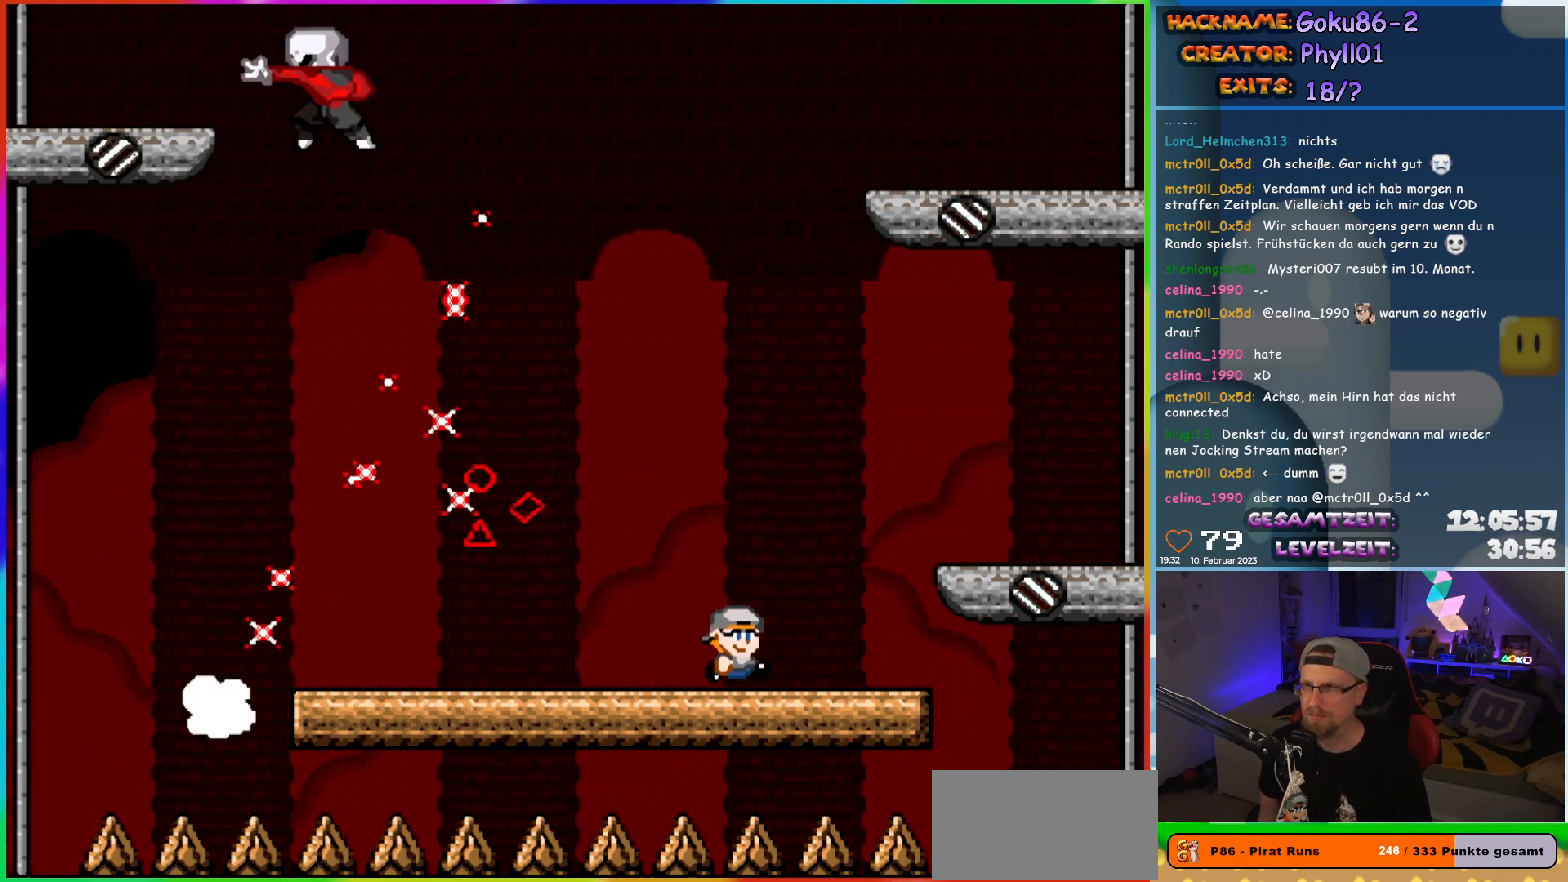
{"buttons": ["X"], "events": [[50, "DPAD_LEFT", "down"], [200, "DPAD_LEFT", "up"]]}
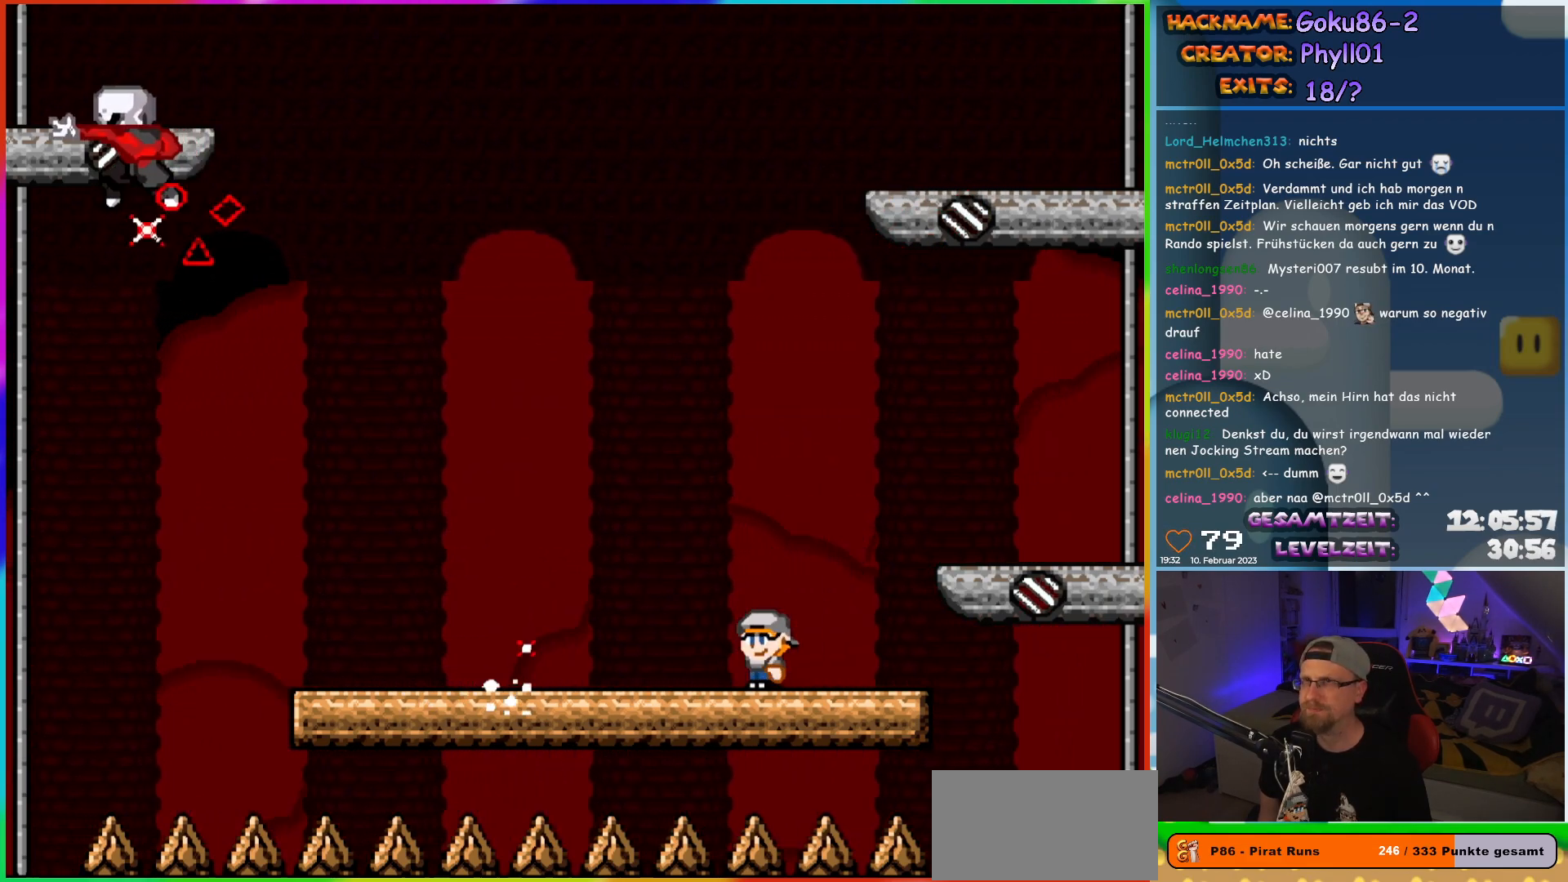
{"buttons": ["X", "DPAD_RIGHT"], "events": [[333, "DPAD_RIGHT", "down"]]}
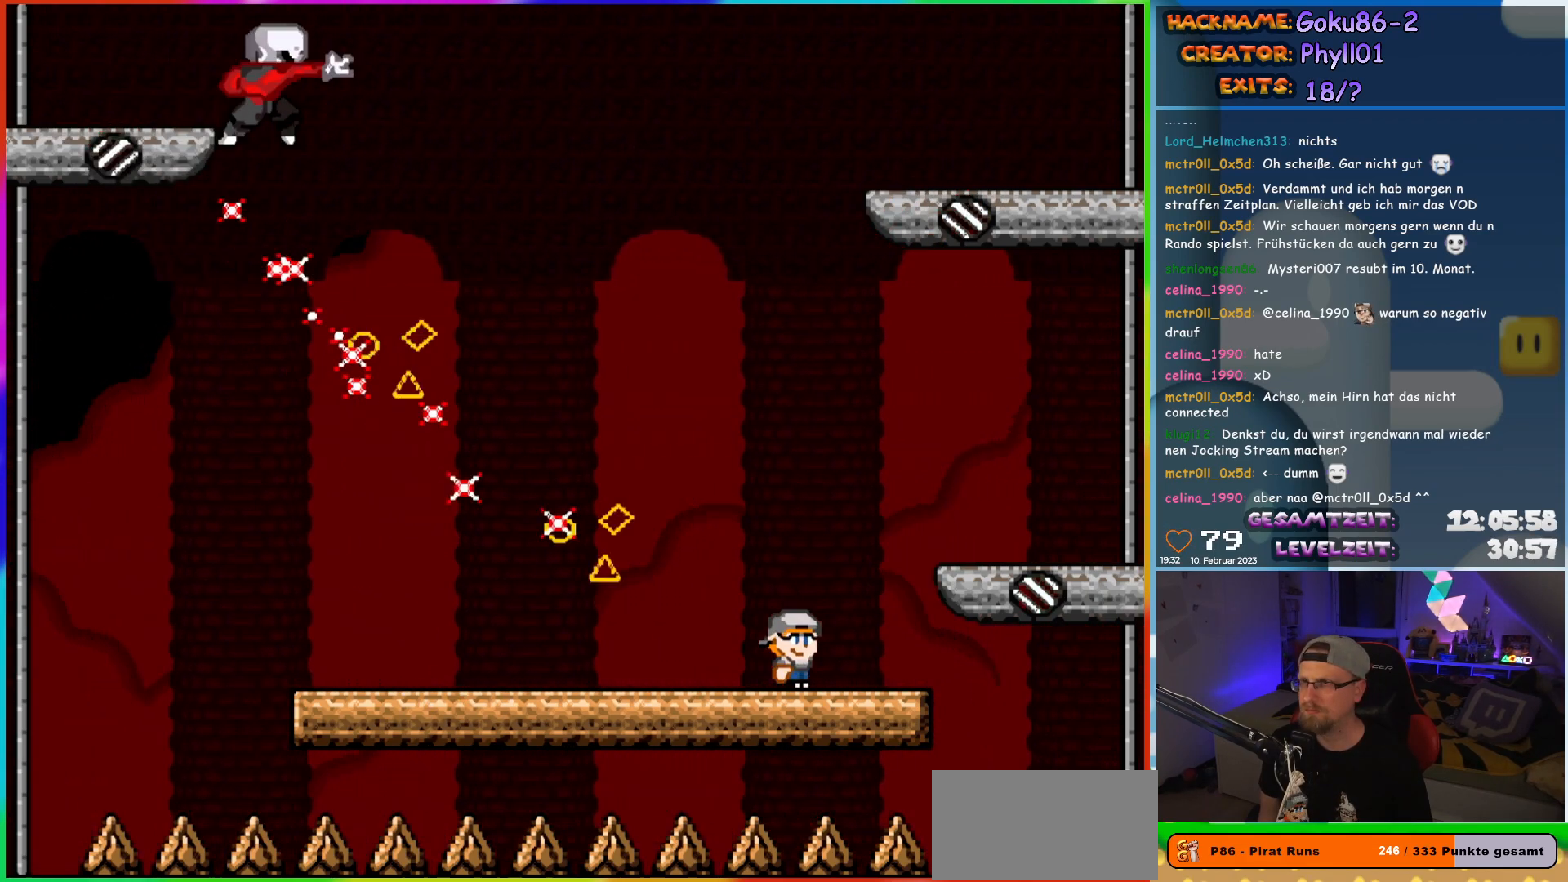
{"buttons": ["A", "X"], "events": [[100, "A", "down"], [117, "DPAD_LEFT", "down"], [117, "DPAD_RIGHT", "up"], [267, "DPAD_LEFT", "up"]]}
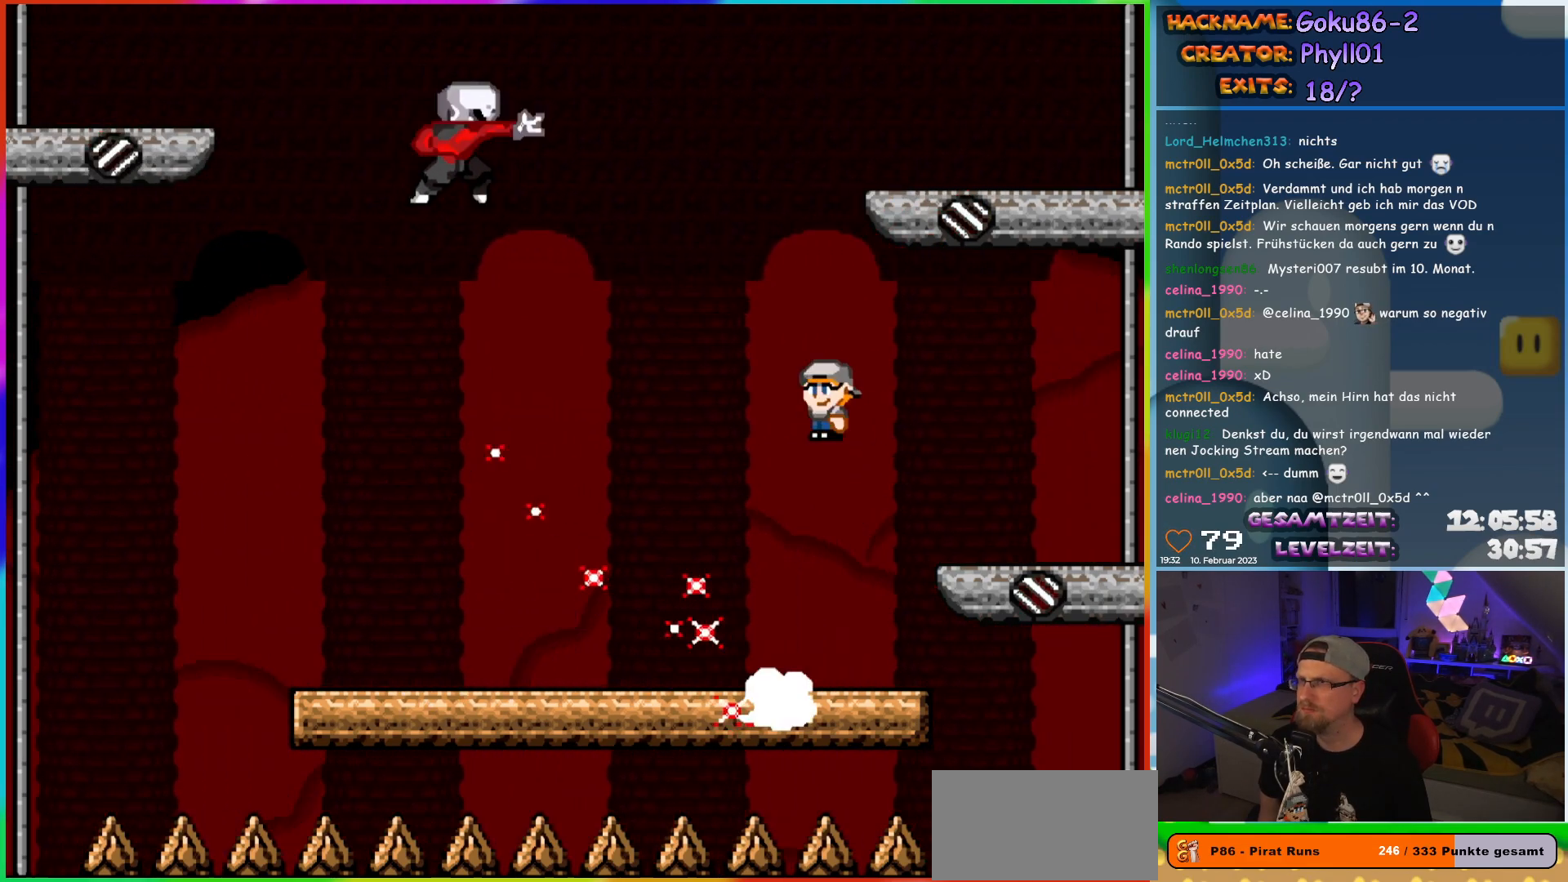
{"buttons": ["X", "DPAD_LEFT"], "events": [[50, "A", "up"], [117, "DPAD_LEFT", "down"]]}
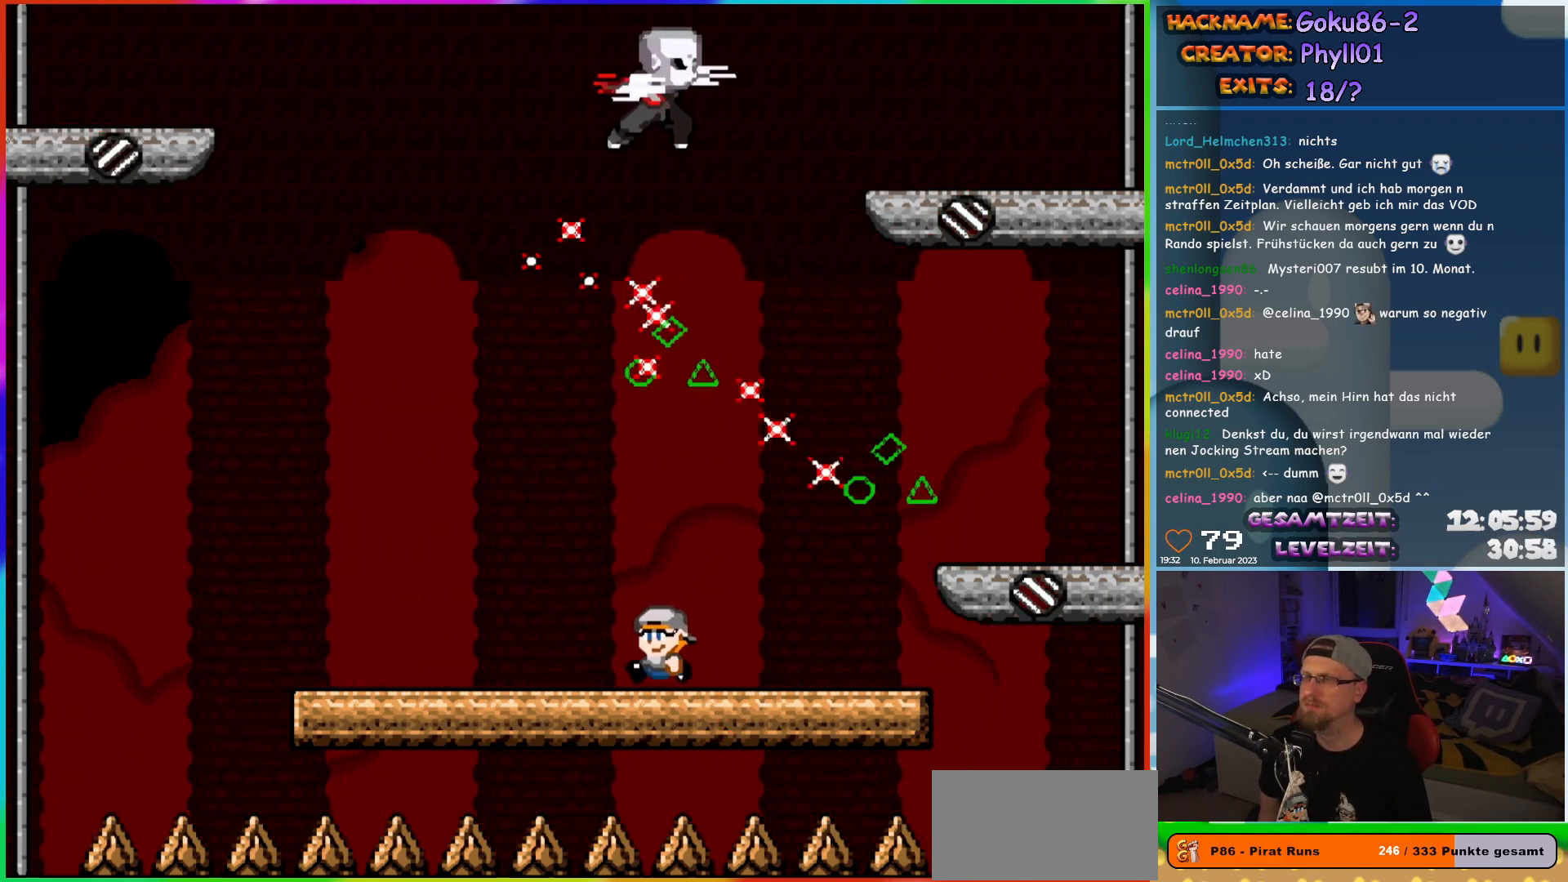
{"buttons": ["X"], "events": [[200, "DPAD_LEFT", "up"], [200, "DPAD_UP", "down"], [233, "DPAD_RIGHT", "down"], [233, "DPAD_UP", "up"], [350, "DPAD_RIGHT", "up"]]}
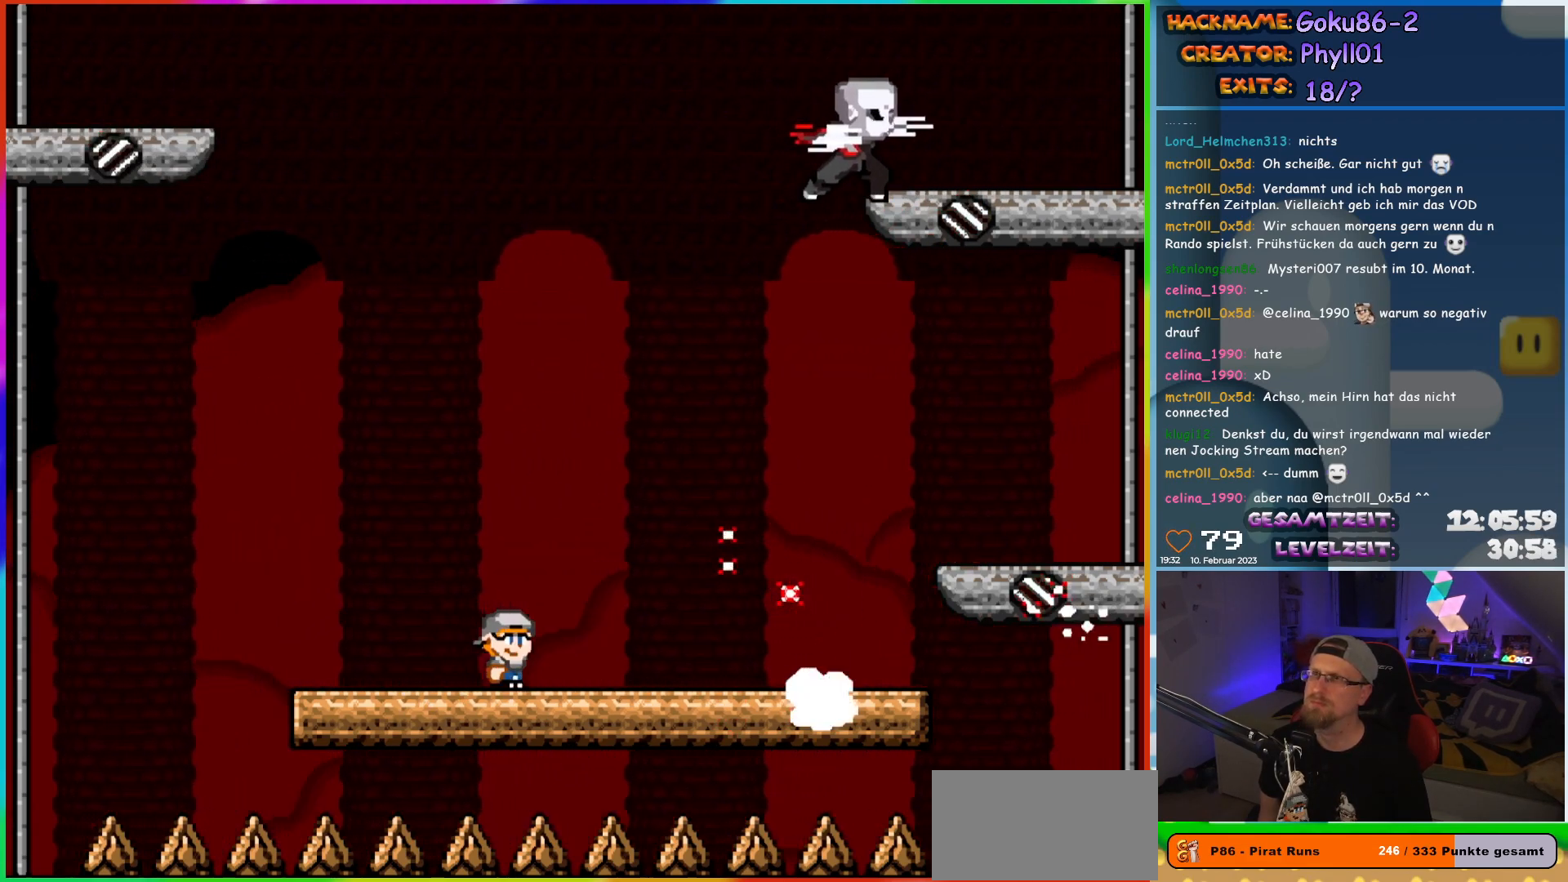
{"buttons": ["X", "DPAD_LEFT"], "events": [[267, "DPAD_LEFT", "down"]]}
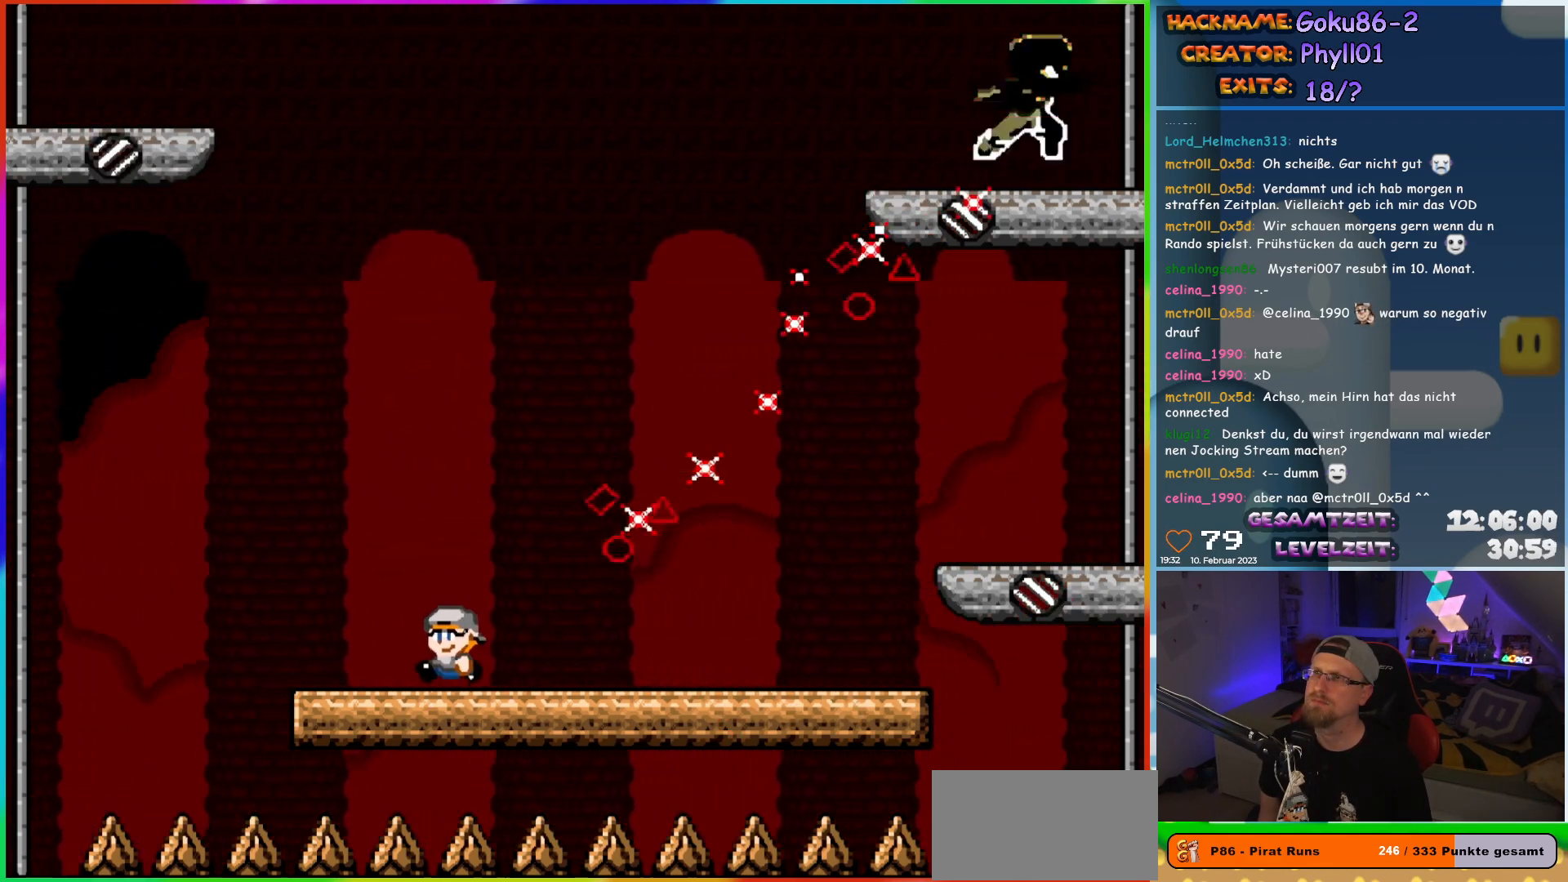
{"buttons": ["A", "X"], "events": [[117, "A", "down"], [133, "DPAD_LEFT", "up"], [150, "DPAD_UP", "down"], [183, "DPAD_RIGHT", "down"], [183, "DPAD_UP", "up"], [333, "DPAD_RIGHT", "up"]]}
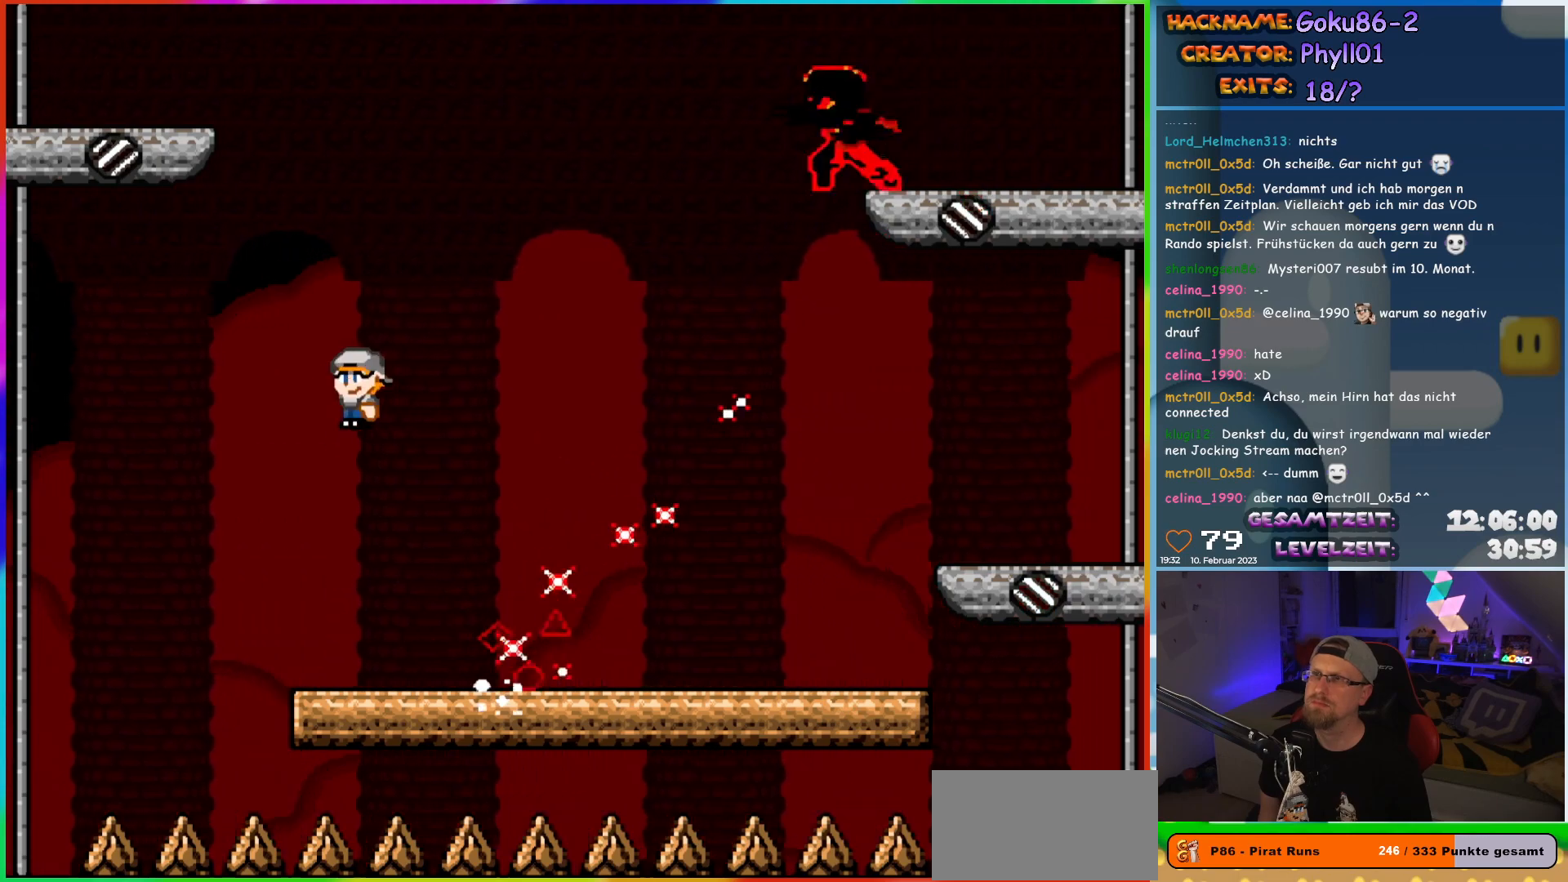
{"buttons": ["X", "DPAD_RIGHT"], "events": [[200, "DPAD_RIGHT", "down"], [217, "A", "up"]]}
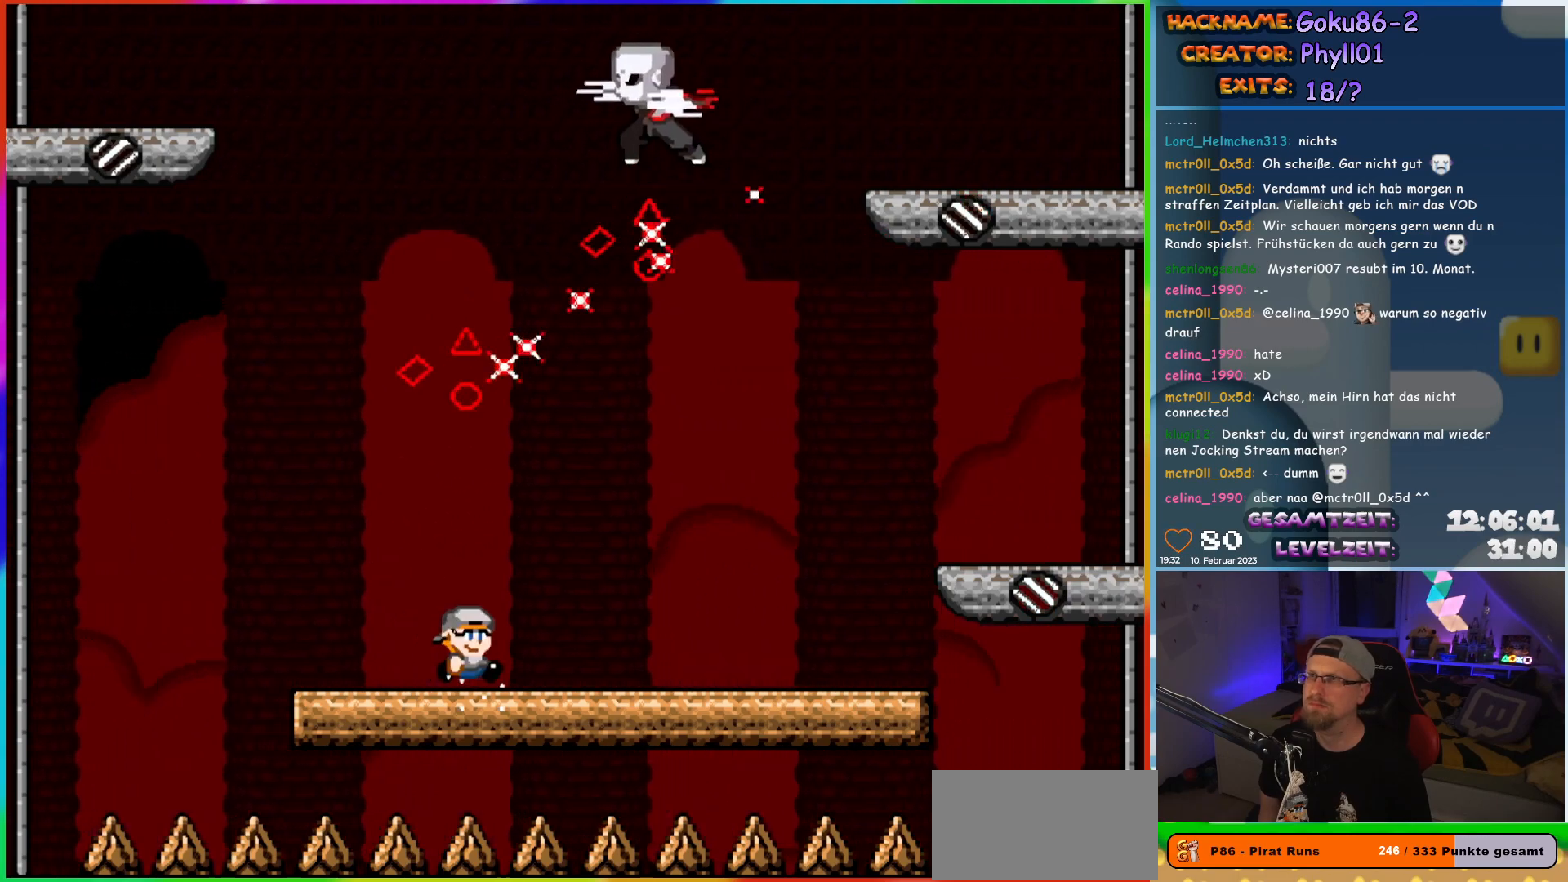
{"buttons": ["X"], "events": [[483, "DPAD_RIGHT", "up"]]}
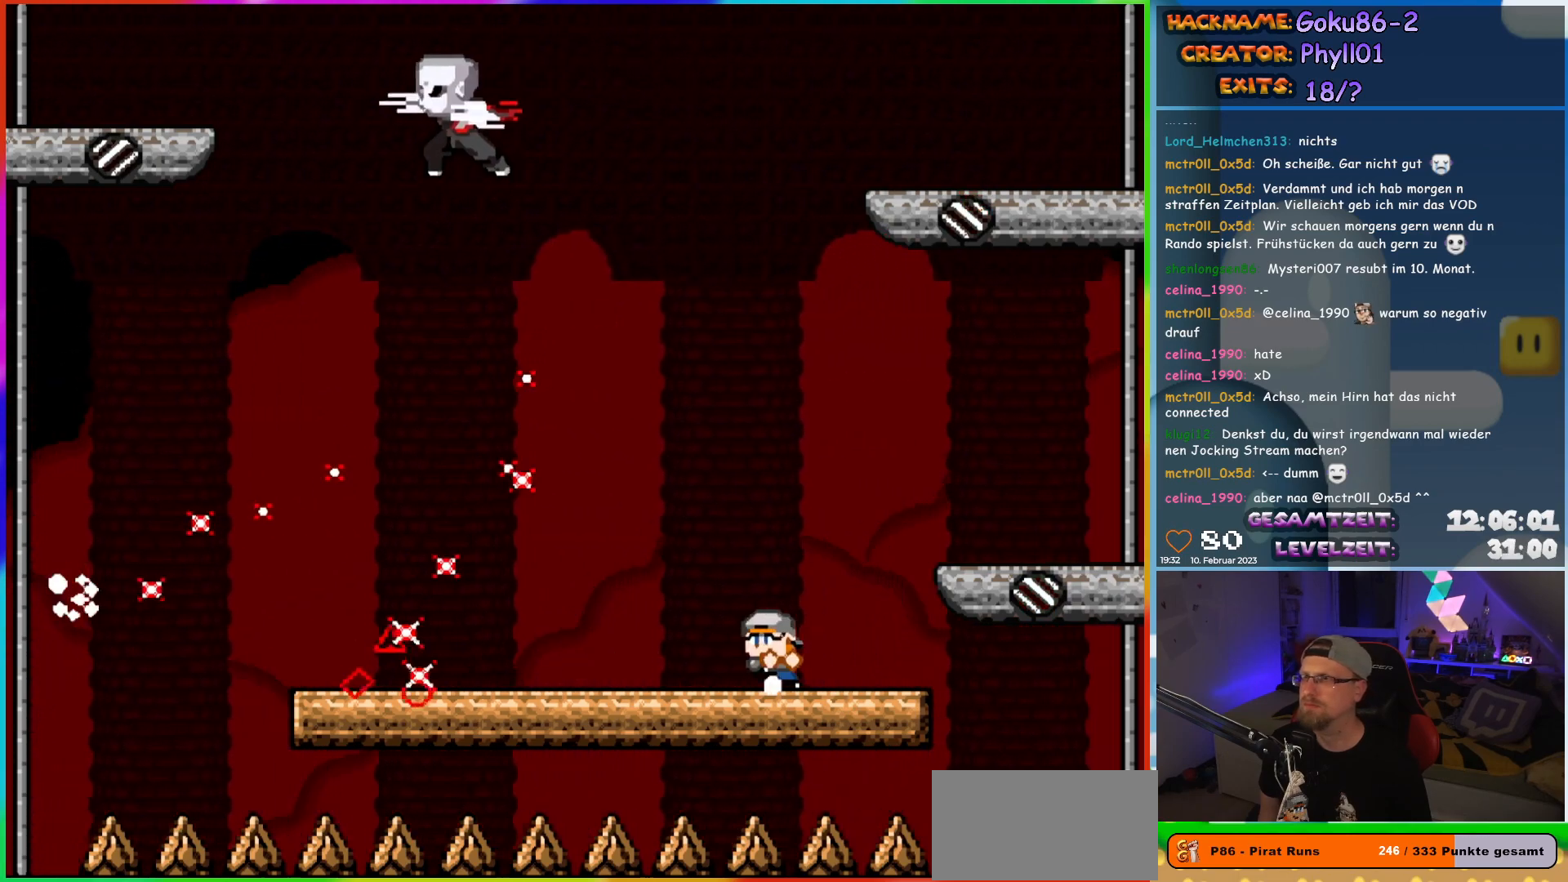
{"buttons": ["X"], "events": [[17, "DPAD_LEFT", "down"], [167, "DPAD_LEFT", "up"]]}
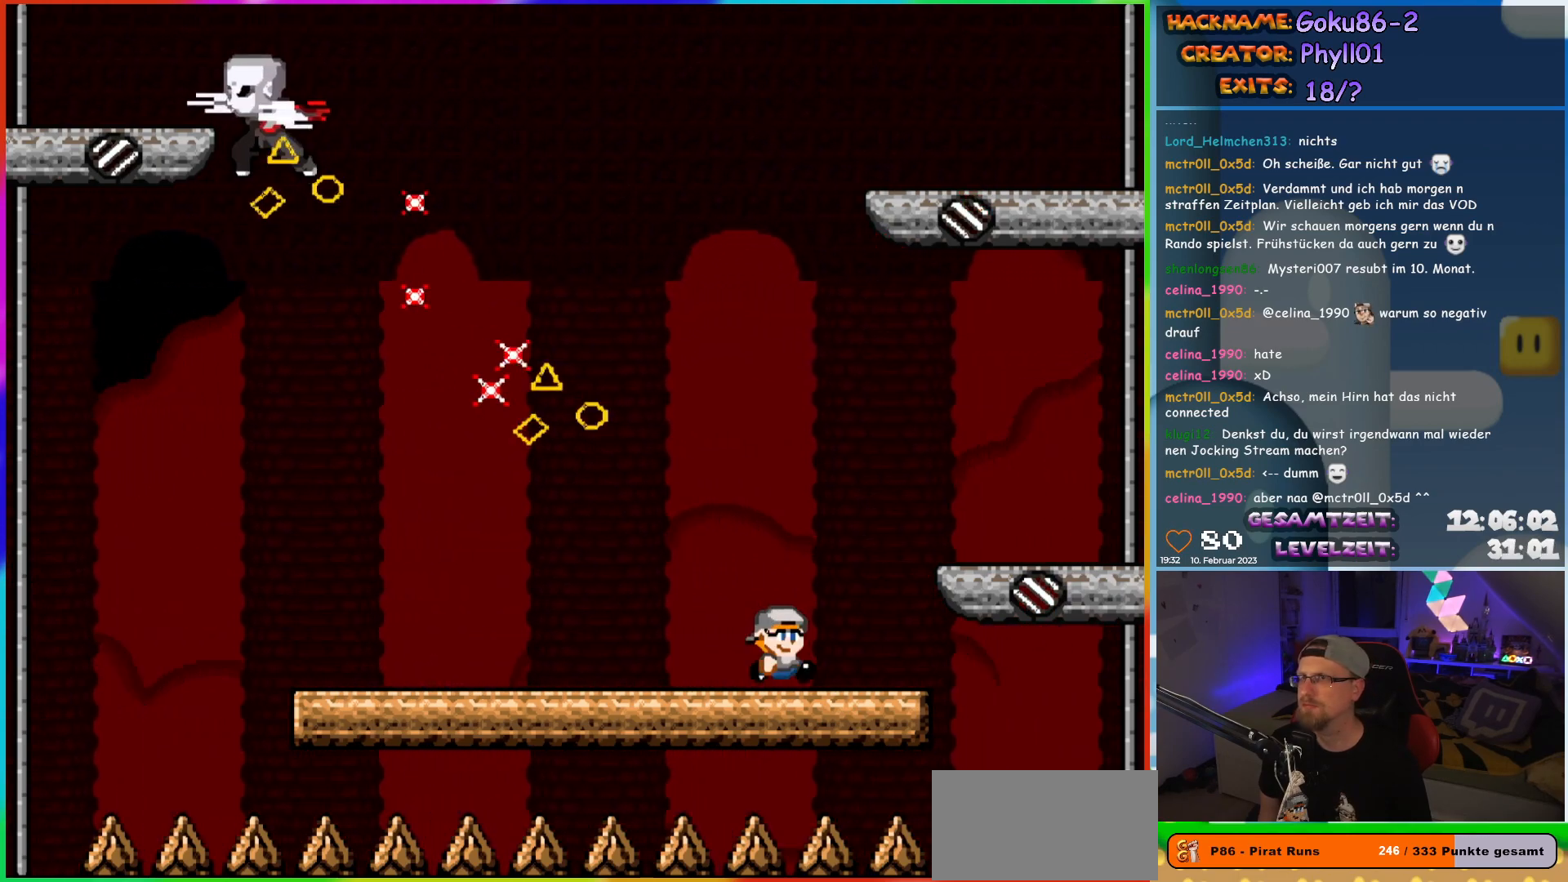
{"buttons": ["A", "X", "DPAD_LEFT"], "events": [[33, "DPAD_RIGHT", "down"], [283, "A", "down"], [317, "DPAD_RIGHT", "up"], [333, "DPAD_LEFT", "down"]]}
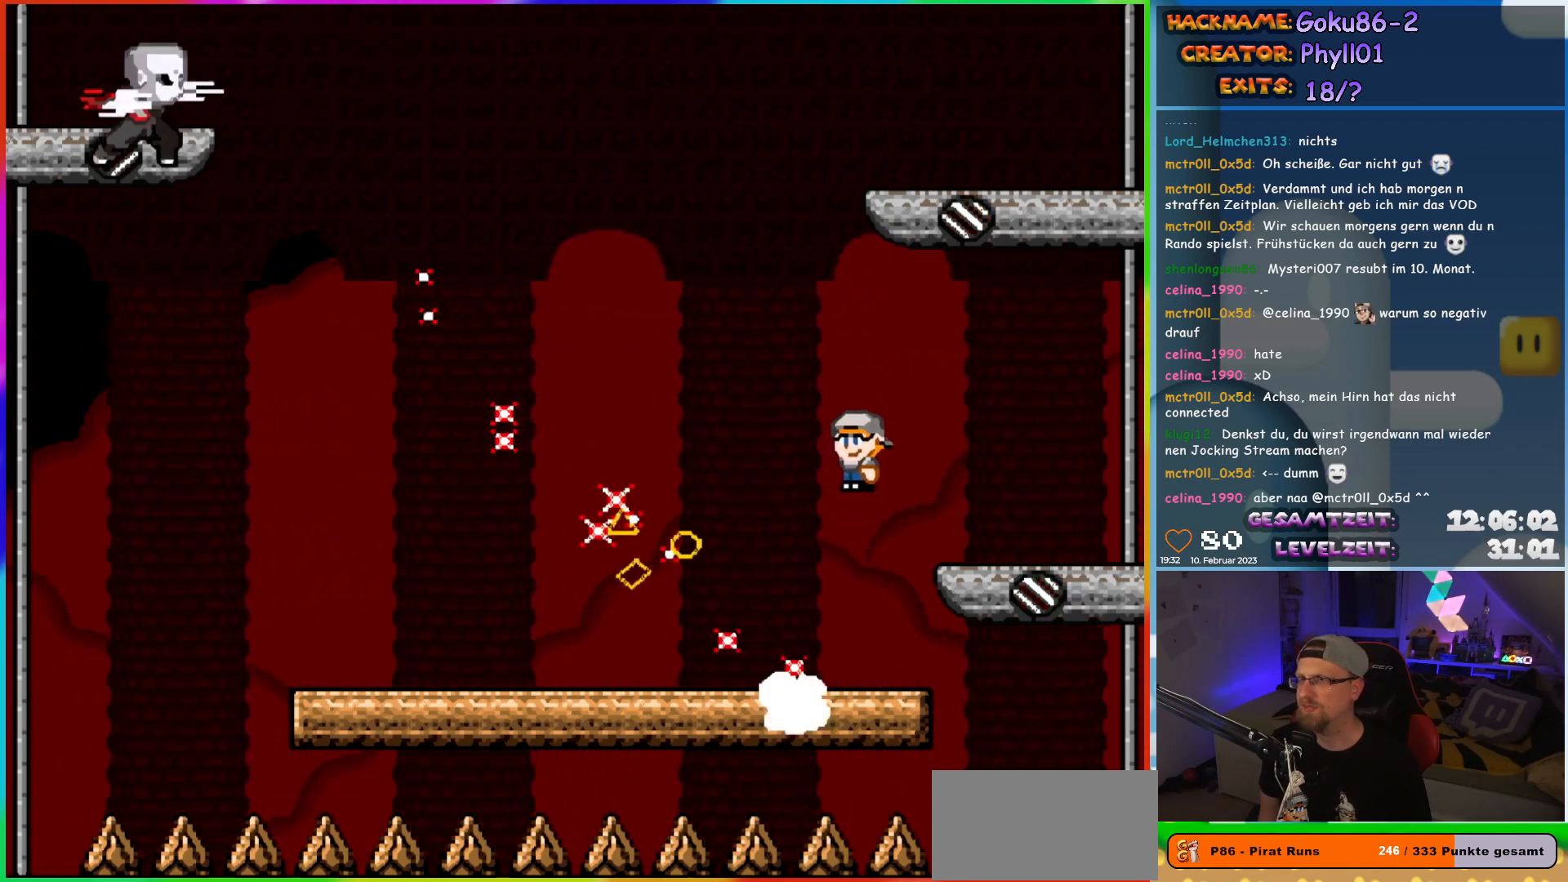
{"buttons": ["X", "DPAD_LEFT"], "events": [[33, "DPAD_LEFT", "up"], [350, "A", "up"], [433, "DPAD_LEFT", "down"]]}
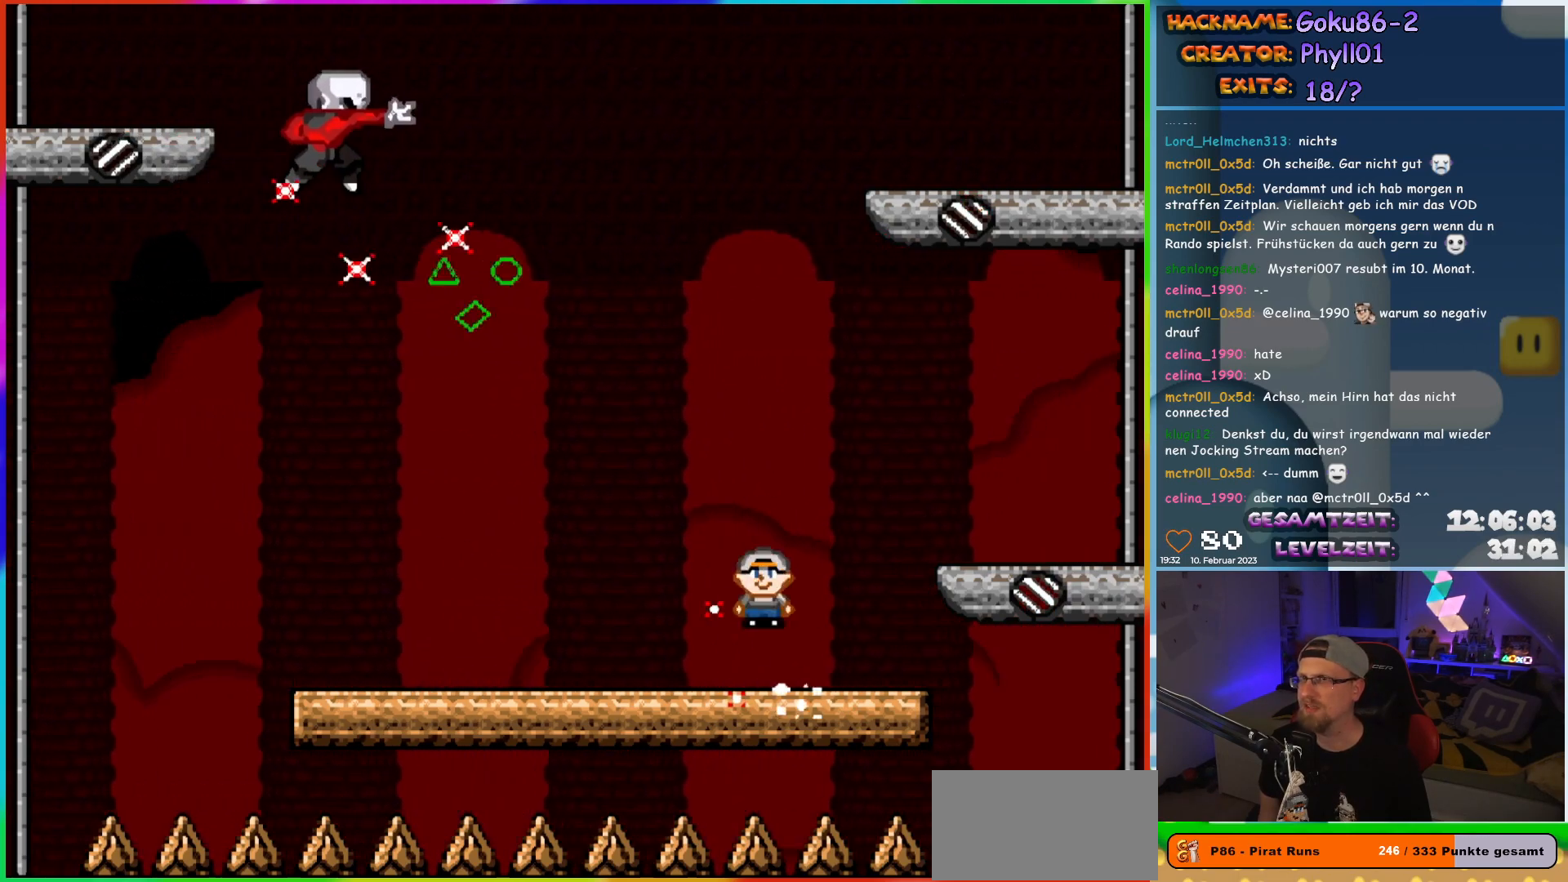
{"buttons": ["X", "DPAD_RIGHT"], "events": [[433, "DPAD_LEFT", "up"], [433, "DPAD_UP", "down"], [467, "DPAD_RIGHT", "down"], [467, "DPAD_UP", "up"]]}
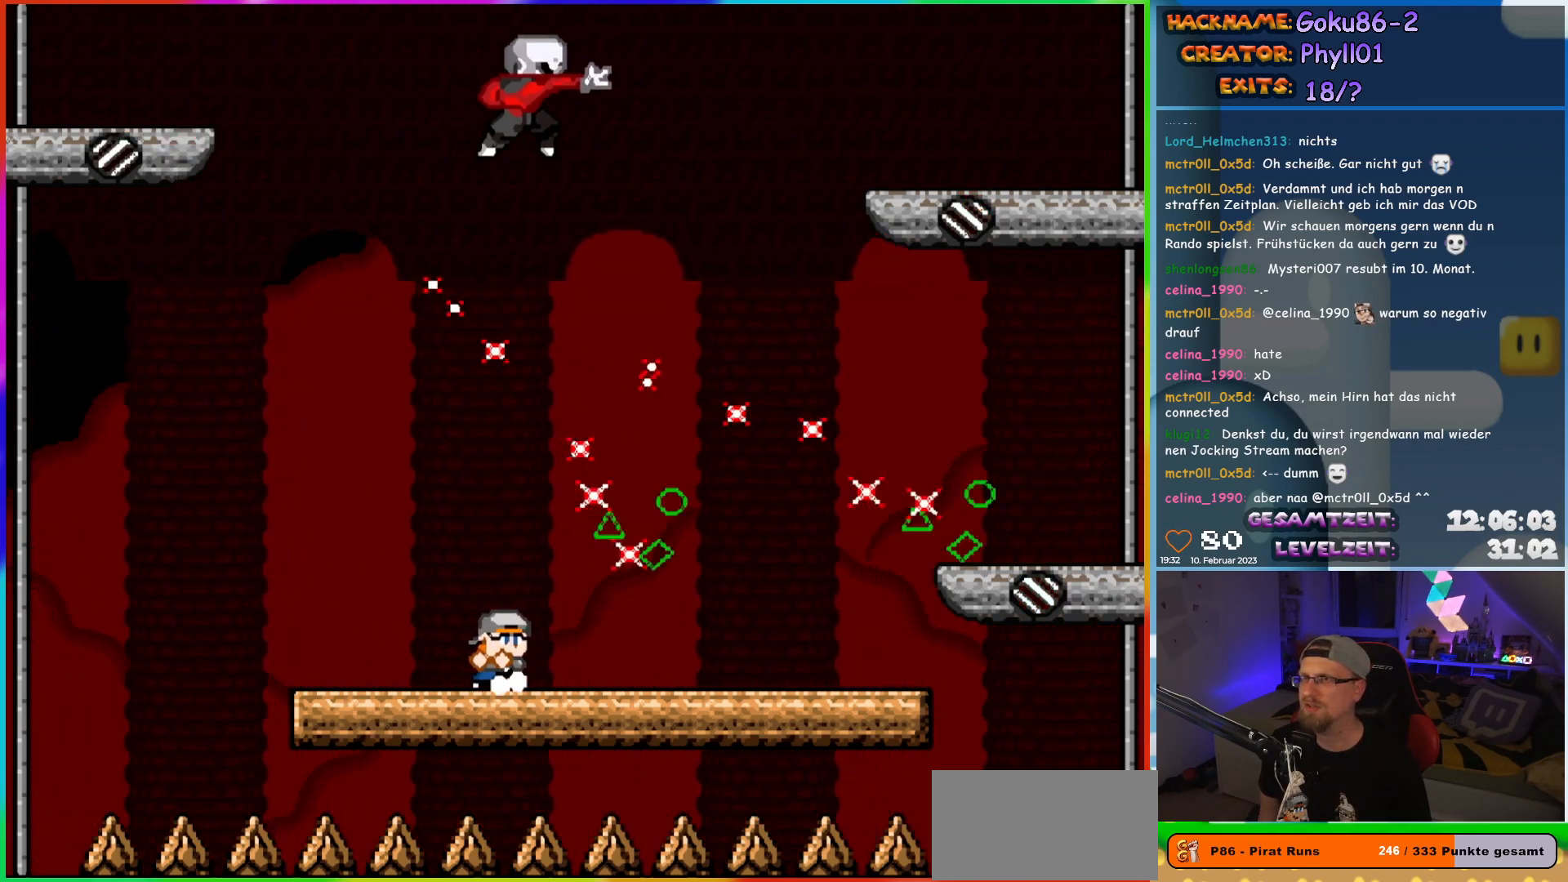
{"buttons": ["X", "DPAD_LEFT"], "events": [[67, "DPAD_RIGHT", "up"], [433, "DPAD_LEFT", "down"]]}
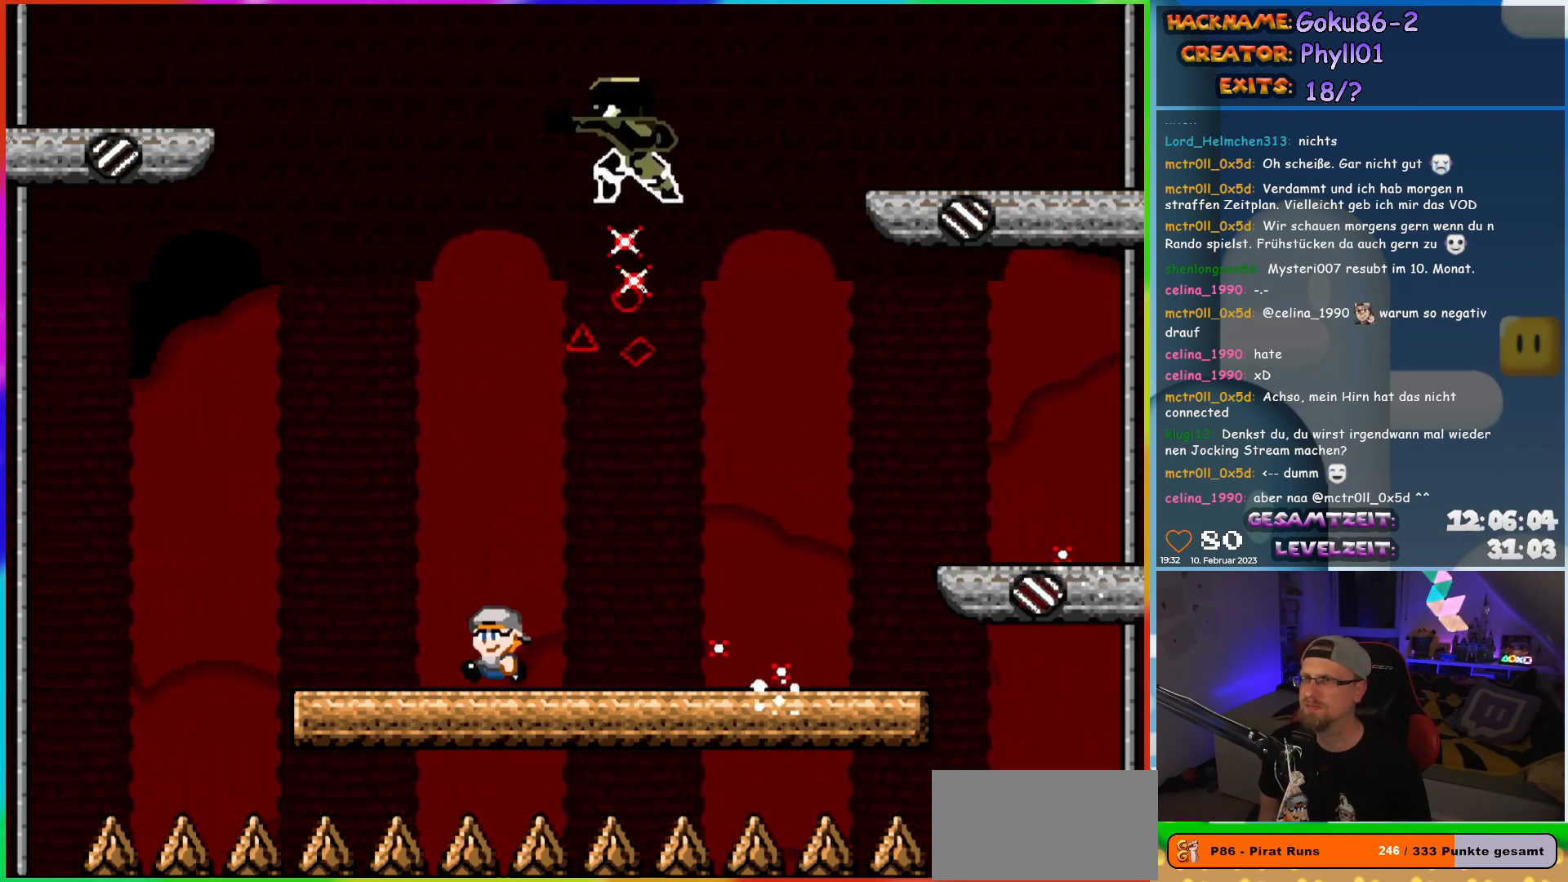
{"buttons": ["X", "DPAD_RIGHT"], "events": [[367, "A", "down"], [383, "DPAD_LEFT", "up"], [383, "DPAD_UP", "down"], [417, "DPAD_RIGHT", "down"], [417, "DPAD_UP", "up"], [500, "A", "up"]]}
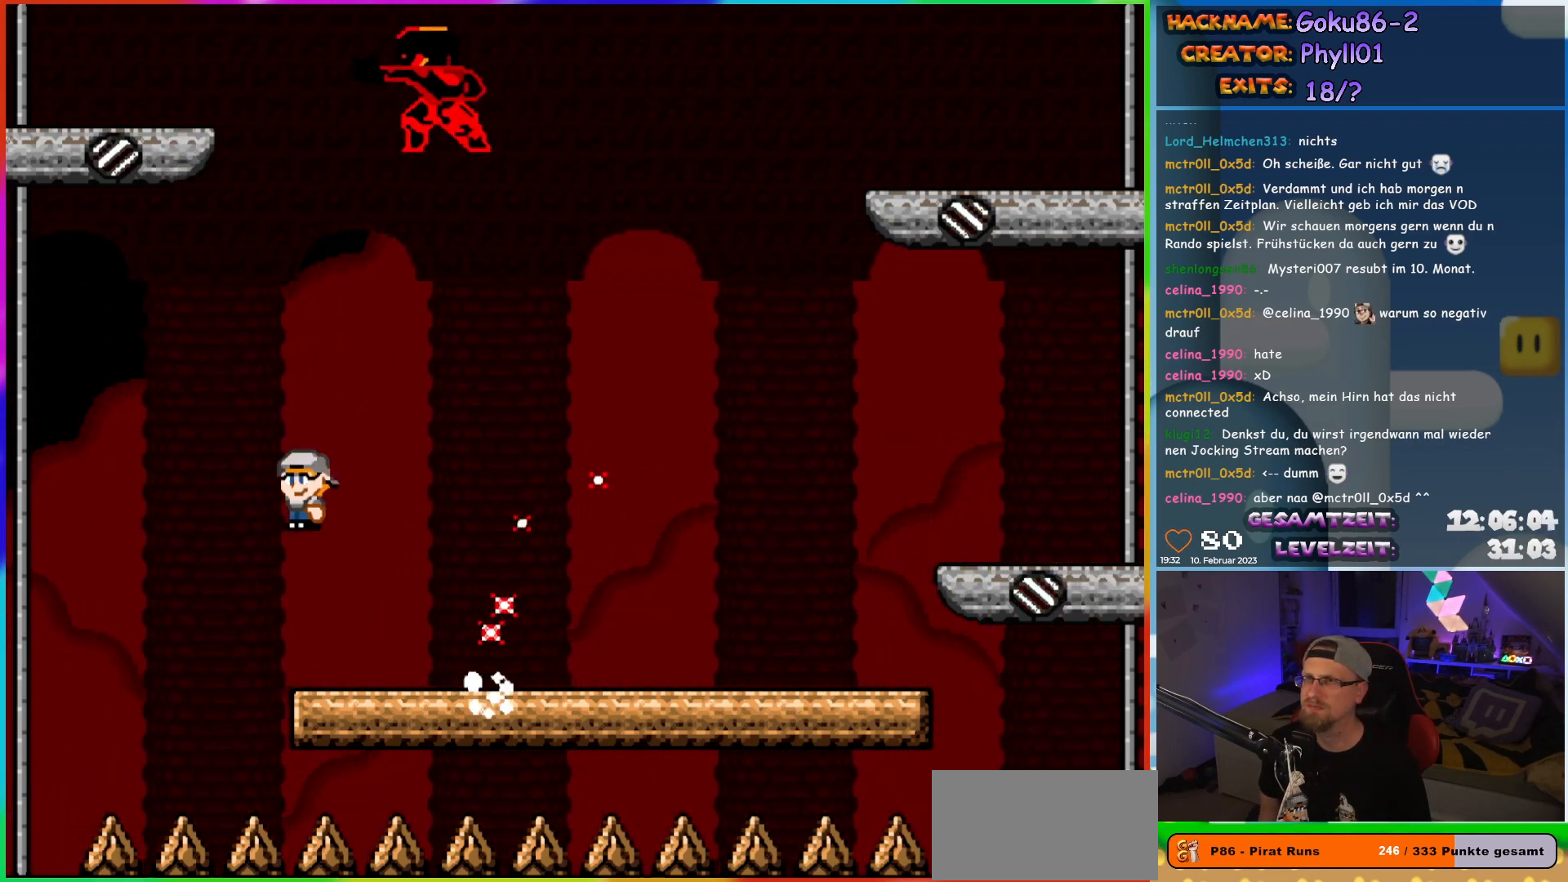
{"buttons": ["X", "DPAD_RIGHT"], "events": []}
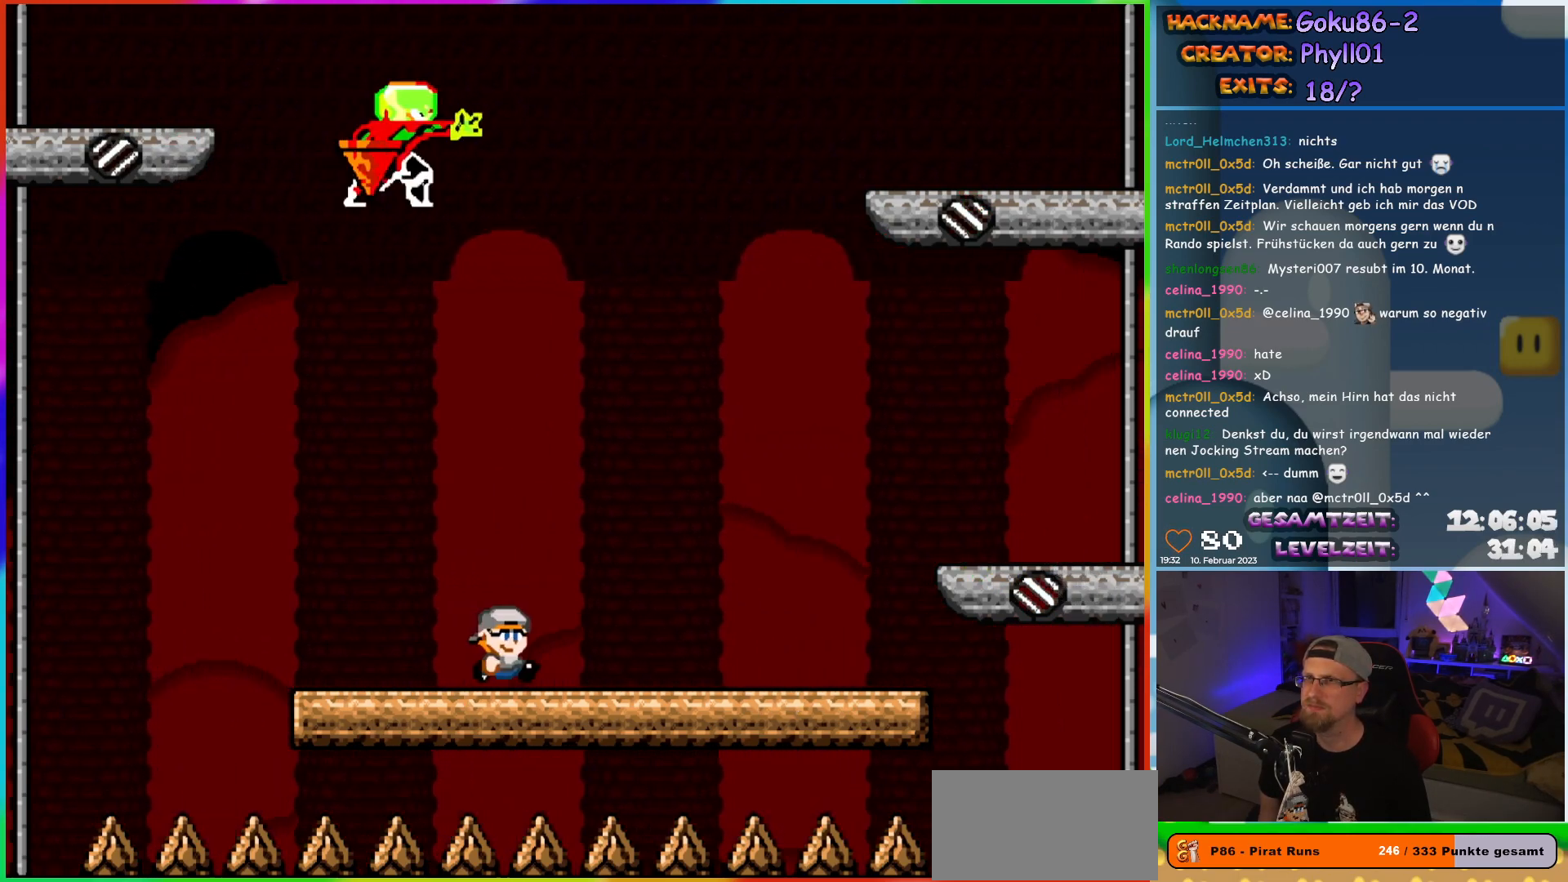
{"buttons": ["X"], "events": [[83, "DPAD_RIGHT", "up"], [100, "DPAD_LEFT", "down"], [217, "DPAD_LEFT", "up"]]}
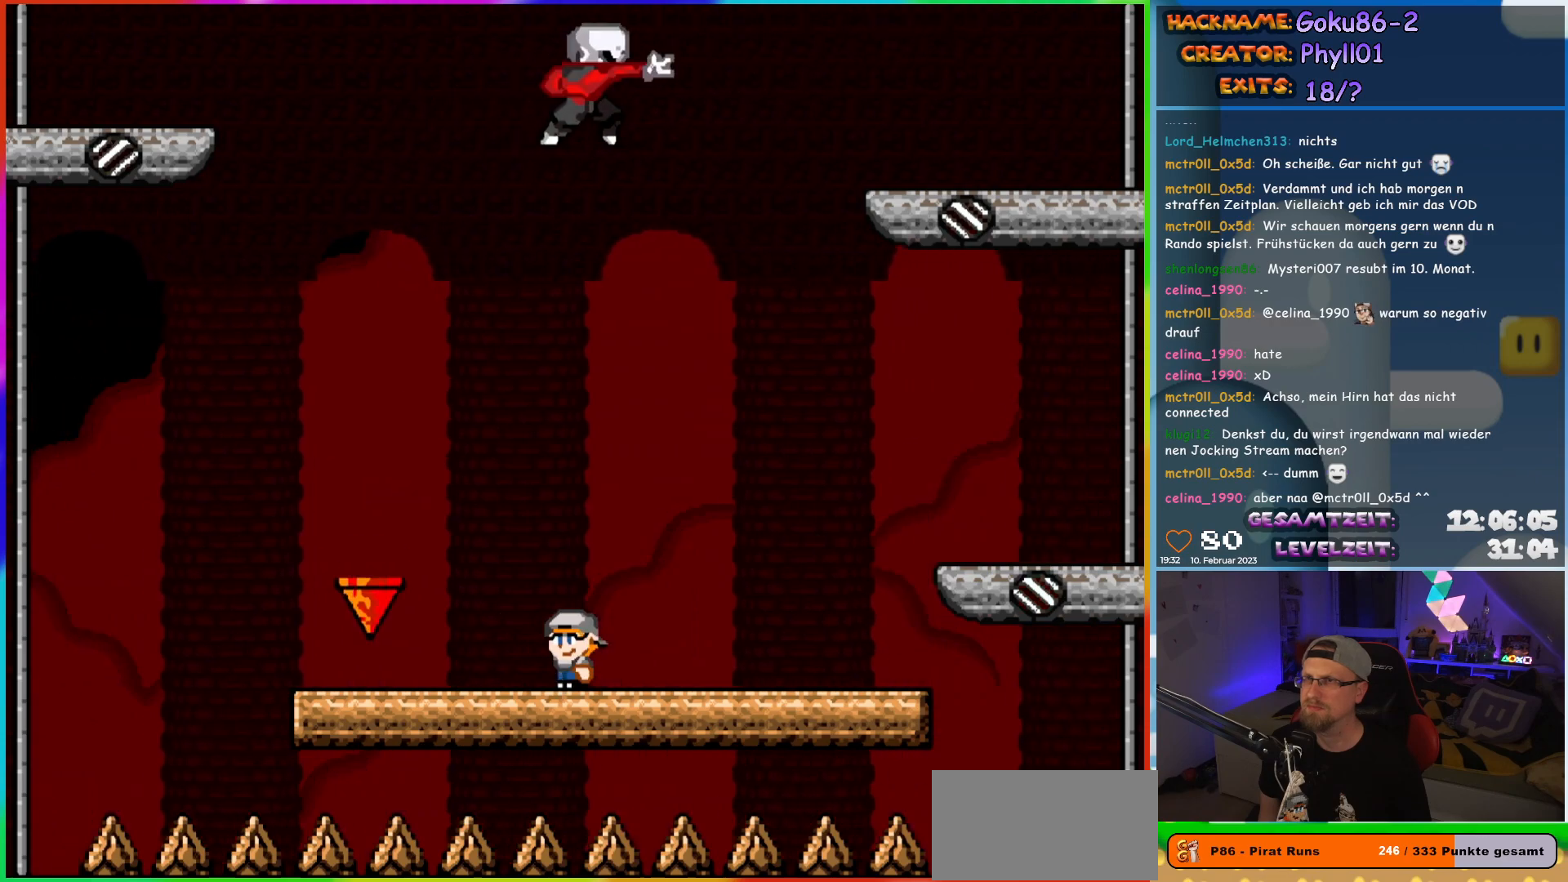
{"buttons": ["X", "DPAD_RIGHT"], "events": [[367, "DPAD_RIGHT", "down"]]}
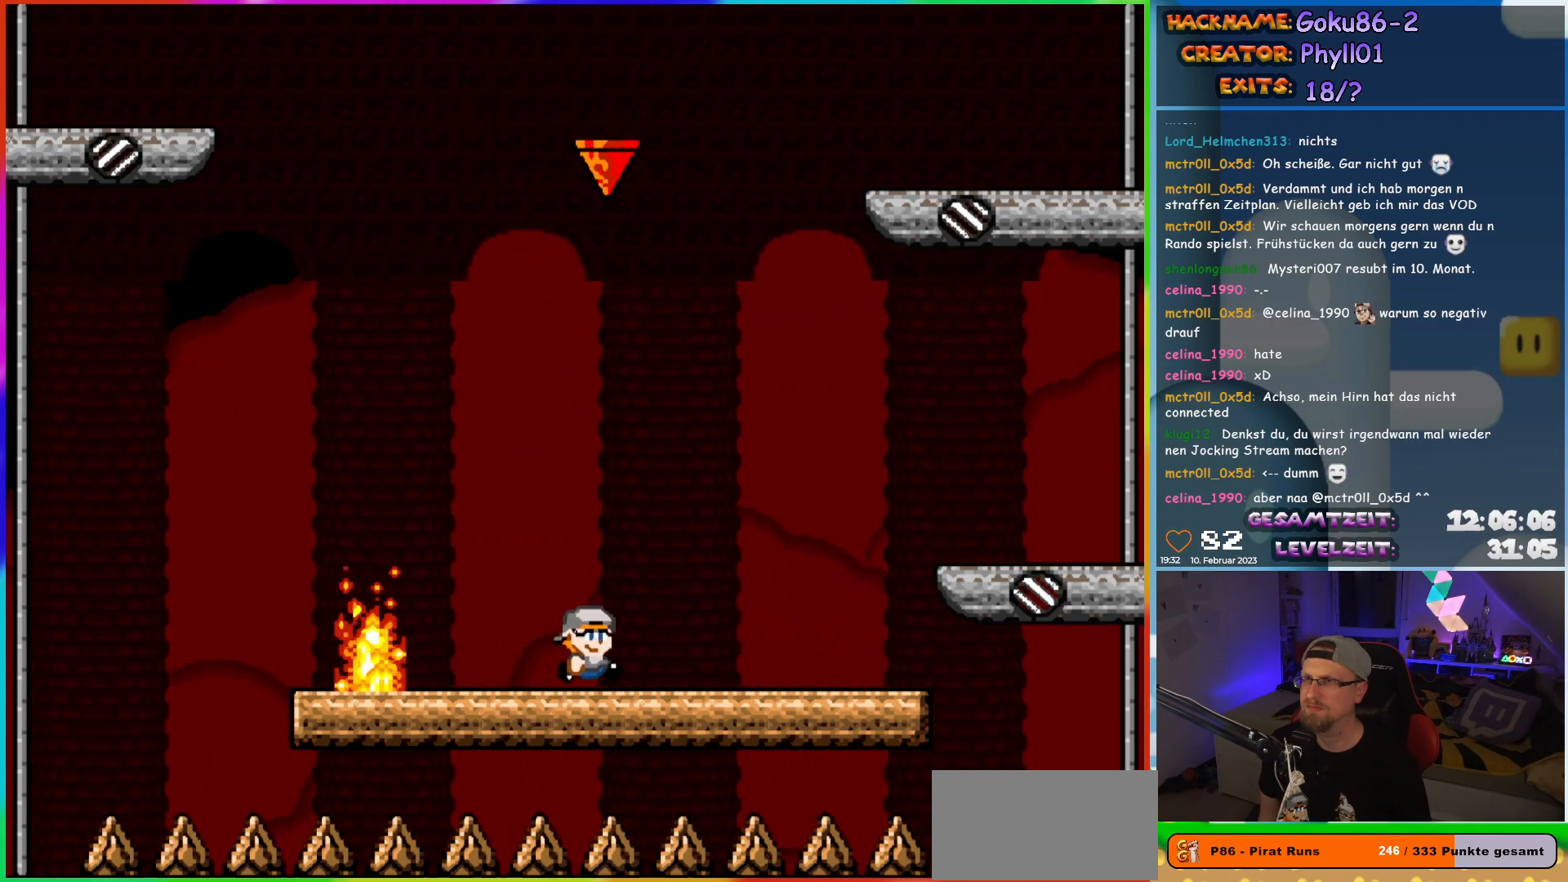
{"buttons": ["X"], "events": [[233, "DPAD_RIGHT", "up"], [250, "DPAD_LEFT", "down"], [367, "DPAD_LEFT", "up"]]}
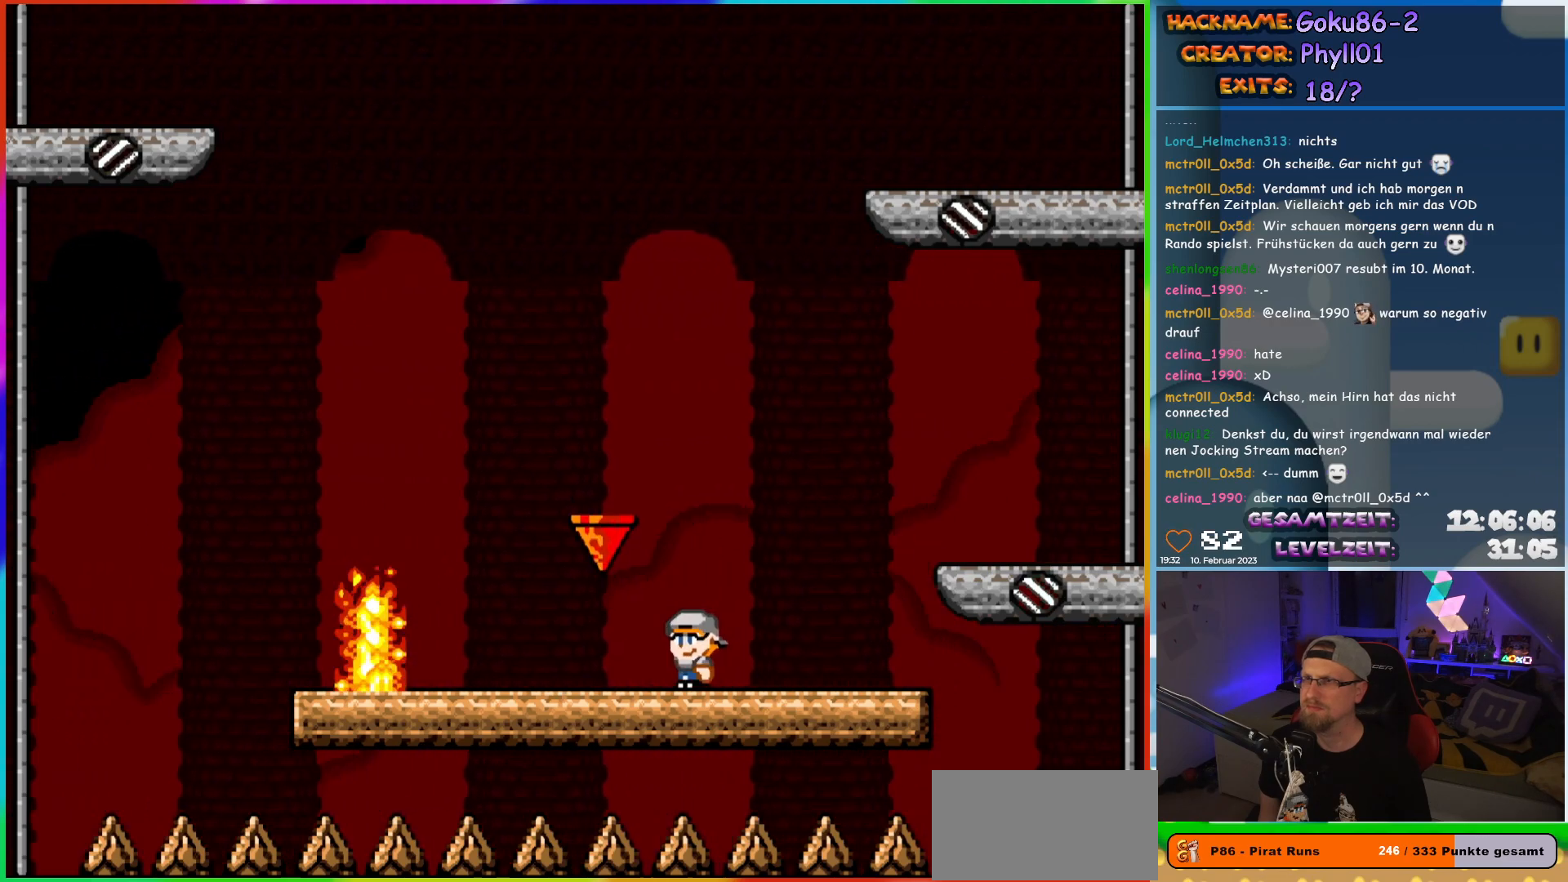
{"buttons": ["X", "DPAD_RIGHT"], "events": [[367, "DPAD_RIGHT", "down"]]}
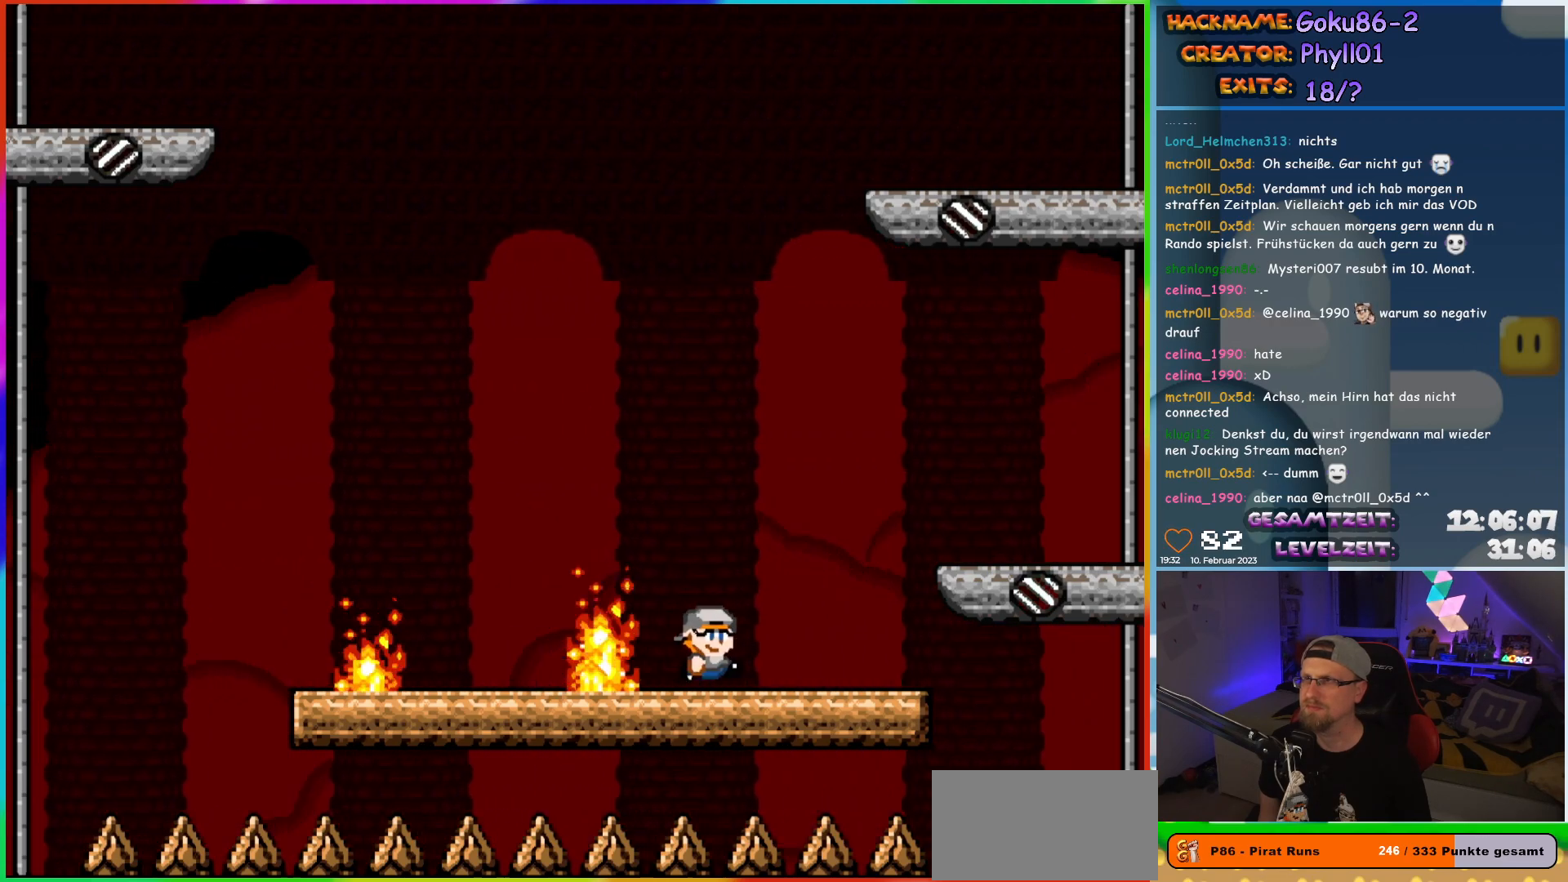
{"buttons": ["X"], "events": [[300, "DPAD_RIGHT", "up"], [317, "DPAD_LEFT", "down"], [450, "DPAD_LEFT", "up"]]}
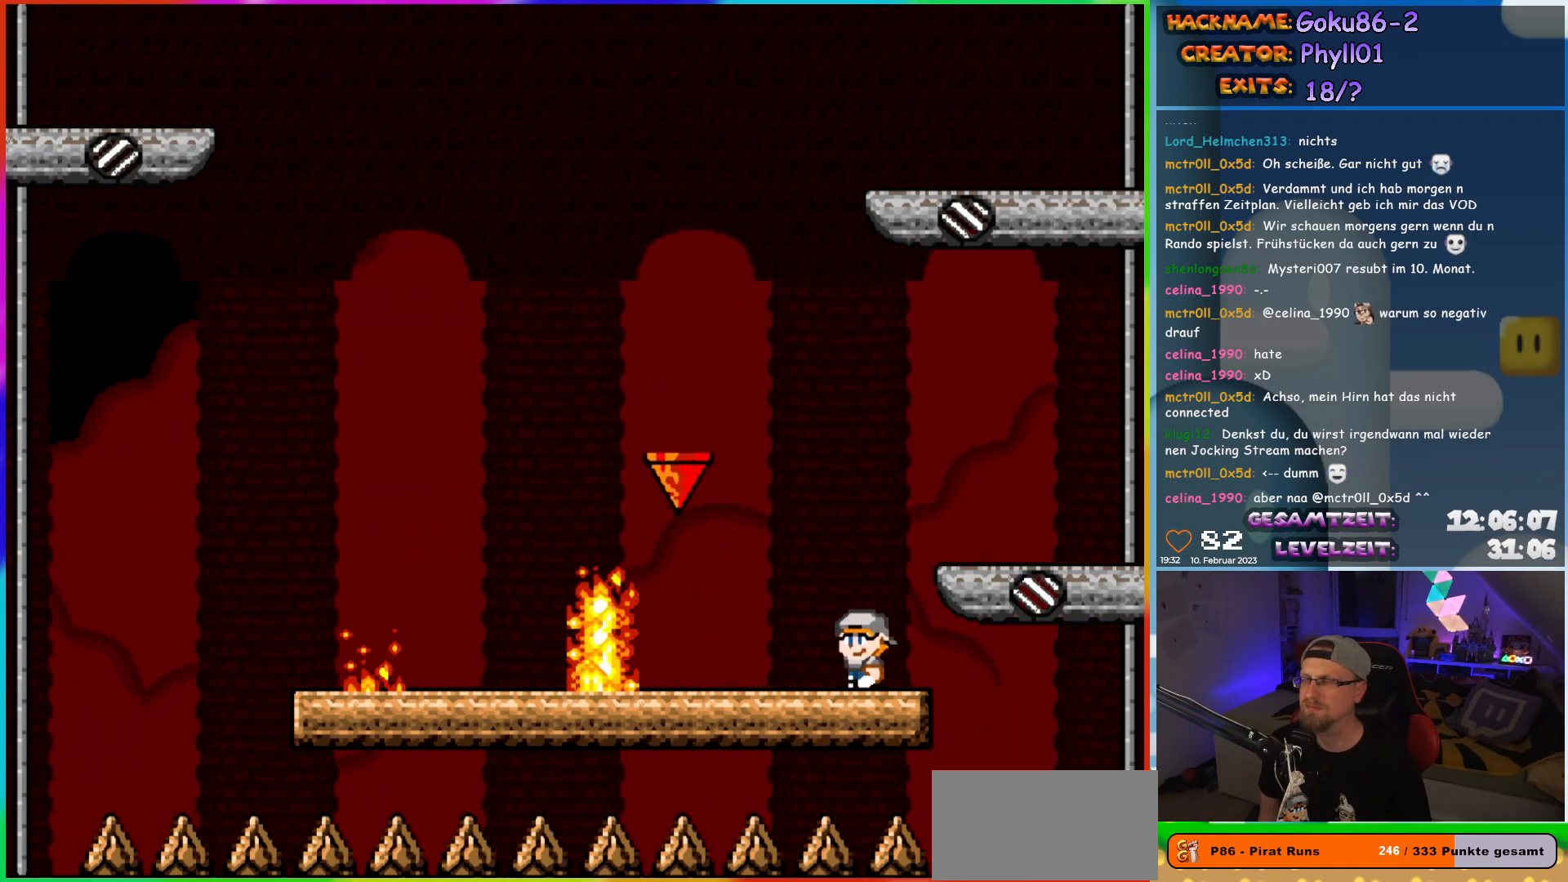
{"buttons": ["A", "X", "DPAD_LEFT"], "events": [[233, "DPAD_LEFT", "down"], [433, "A", "down"]]}
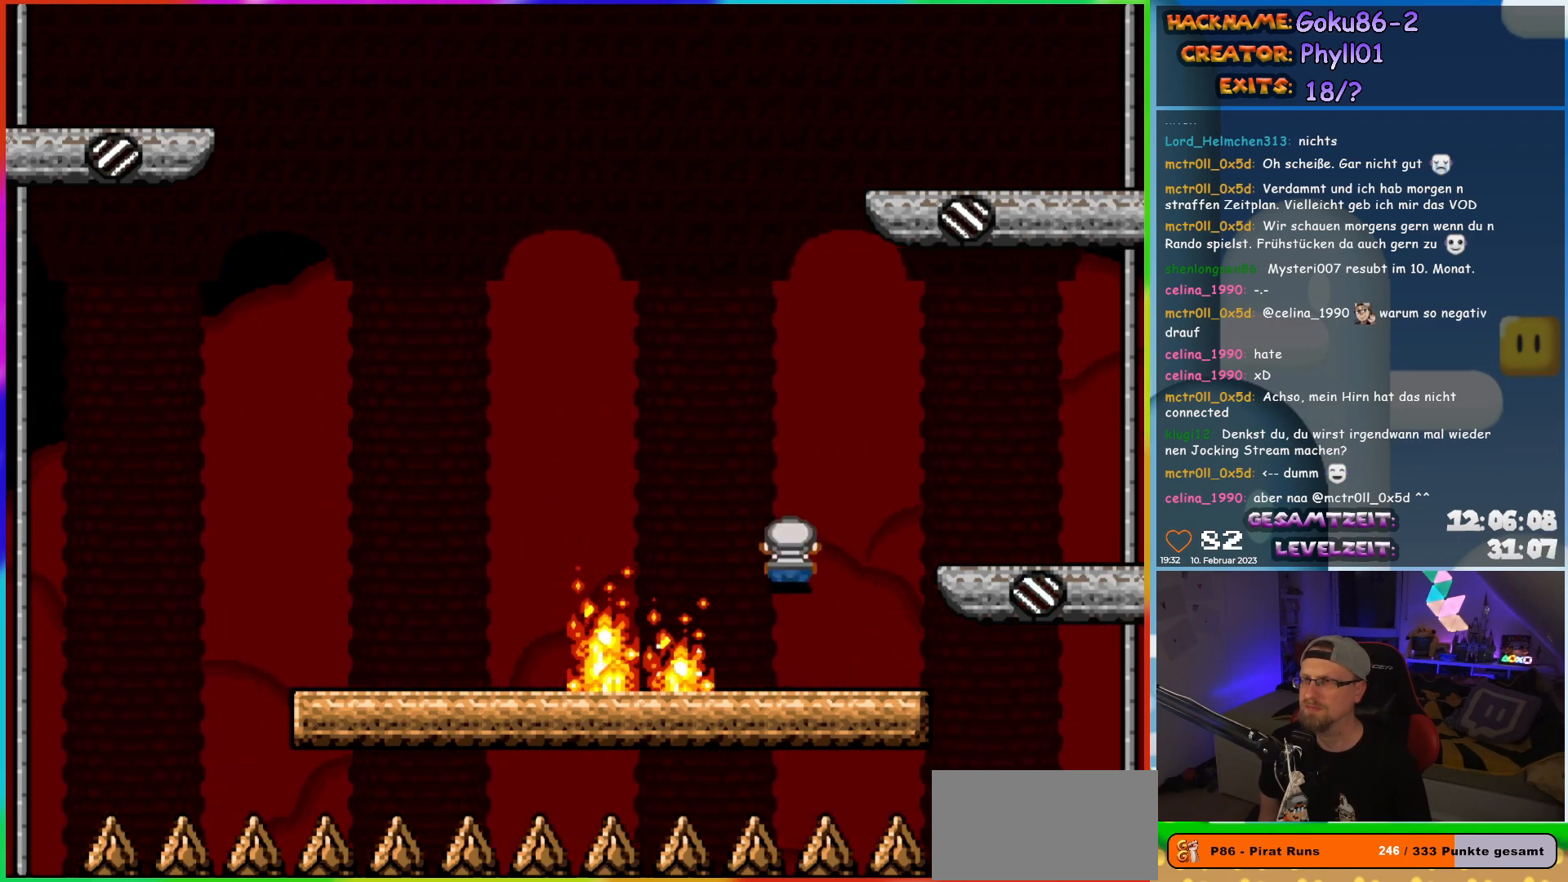
{"buttons": ["X", "DPAD_RIGHT"], "events": [[283, "A", "up"], [350, "DPAD_LEFT", "up"], [350, "DPAD_UP", "down"], [383, "DPAD_RIGHT", "down"], [383, "DPAD_UP", "up"]]}
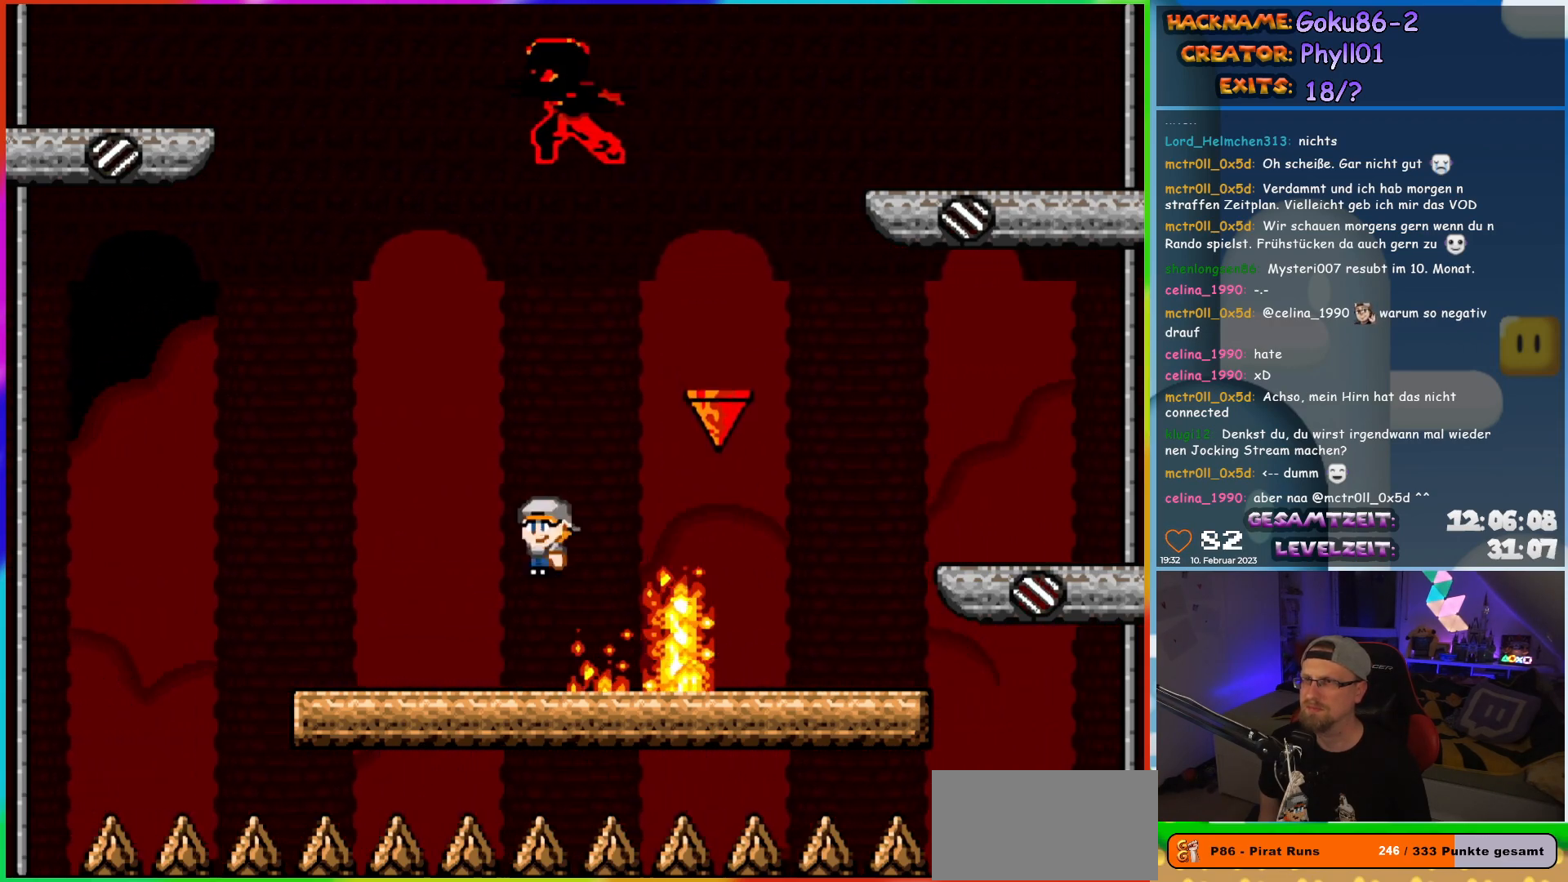
{"buttons": ["X"], "events": [[17, "DPAD_RIGHT", "up"]]}
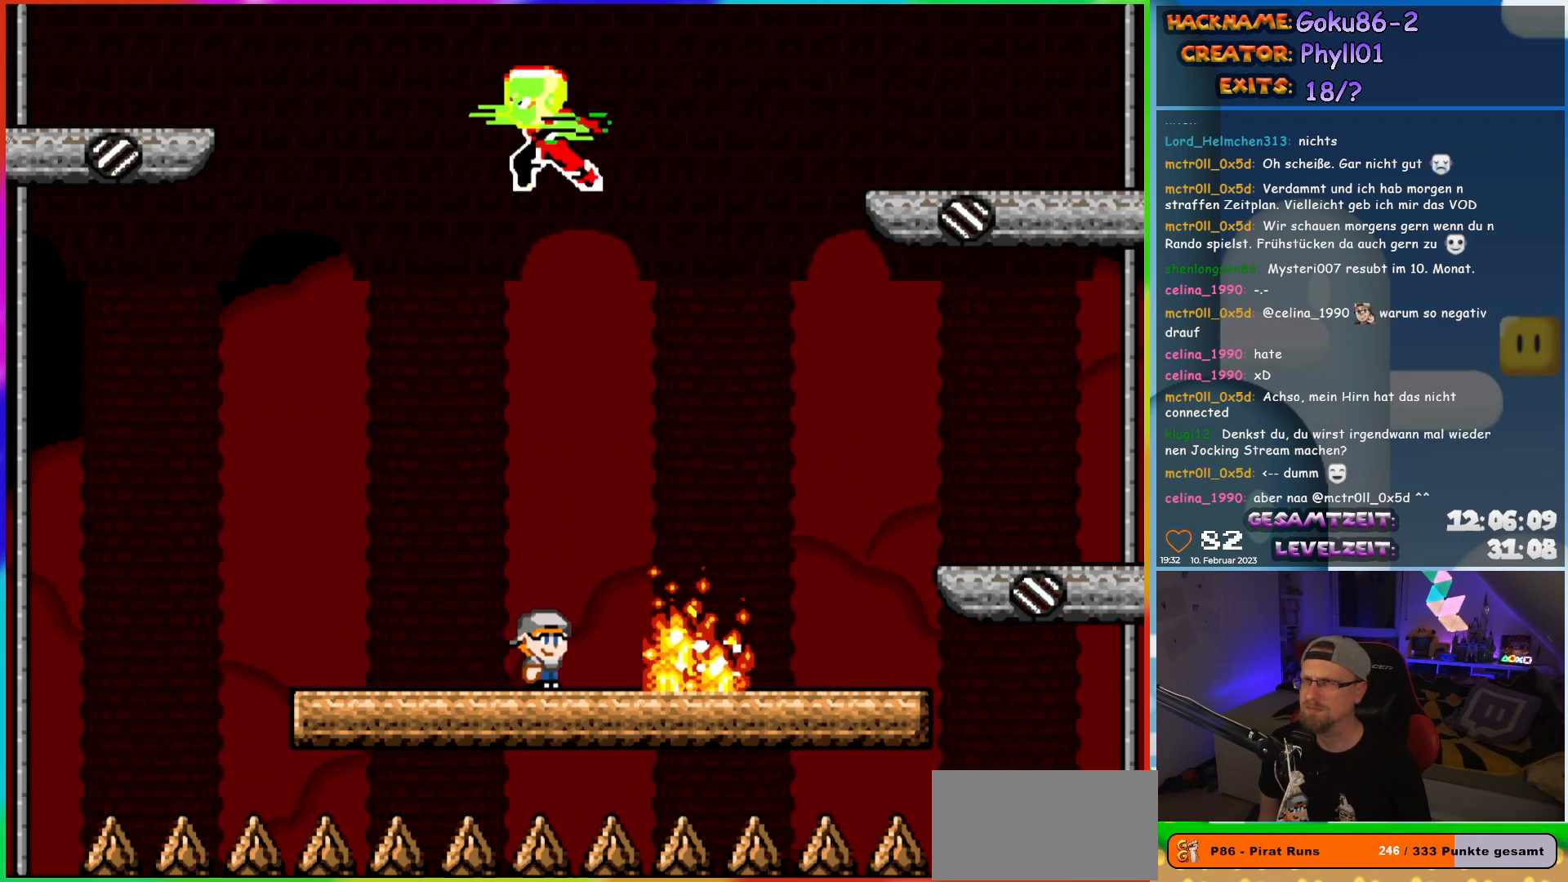
{"buttons": ["X"], "events": [[133, "DPAD_LEFT", "down"], [500, "DPAD_LEFT", "up"]]}
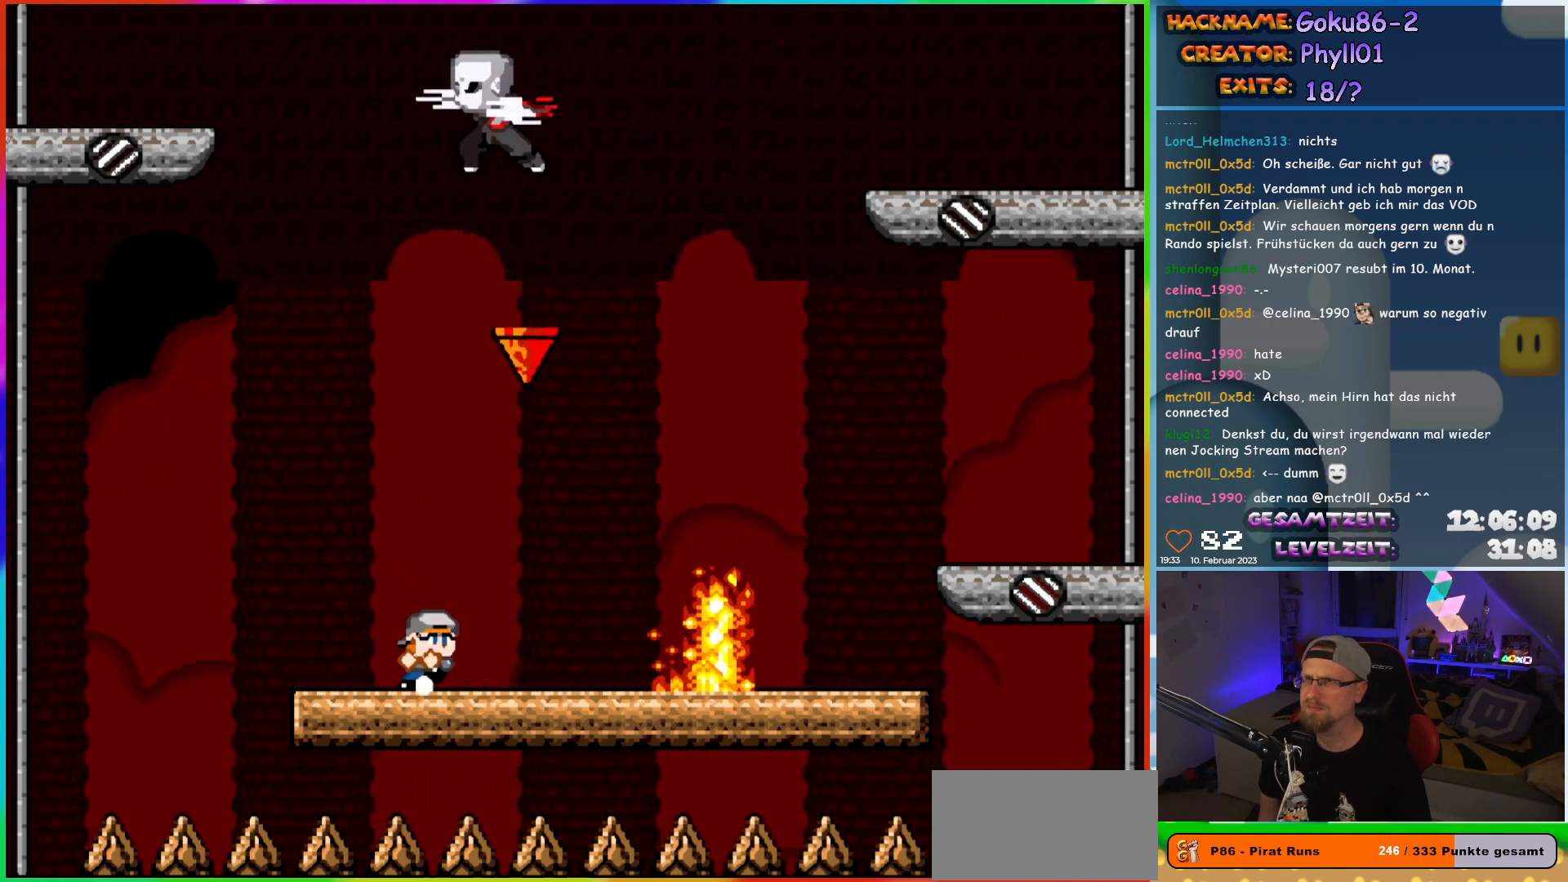
{"buttons": ["X"], "events": [[17, "DPAD_UP", "down"], [33, "DPAD_RIGHT", "down"], [33, "DPAD_UP", "up"], [117, "DPAD_RIGHT", "up"]]}
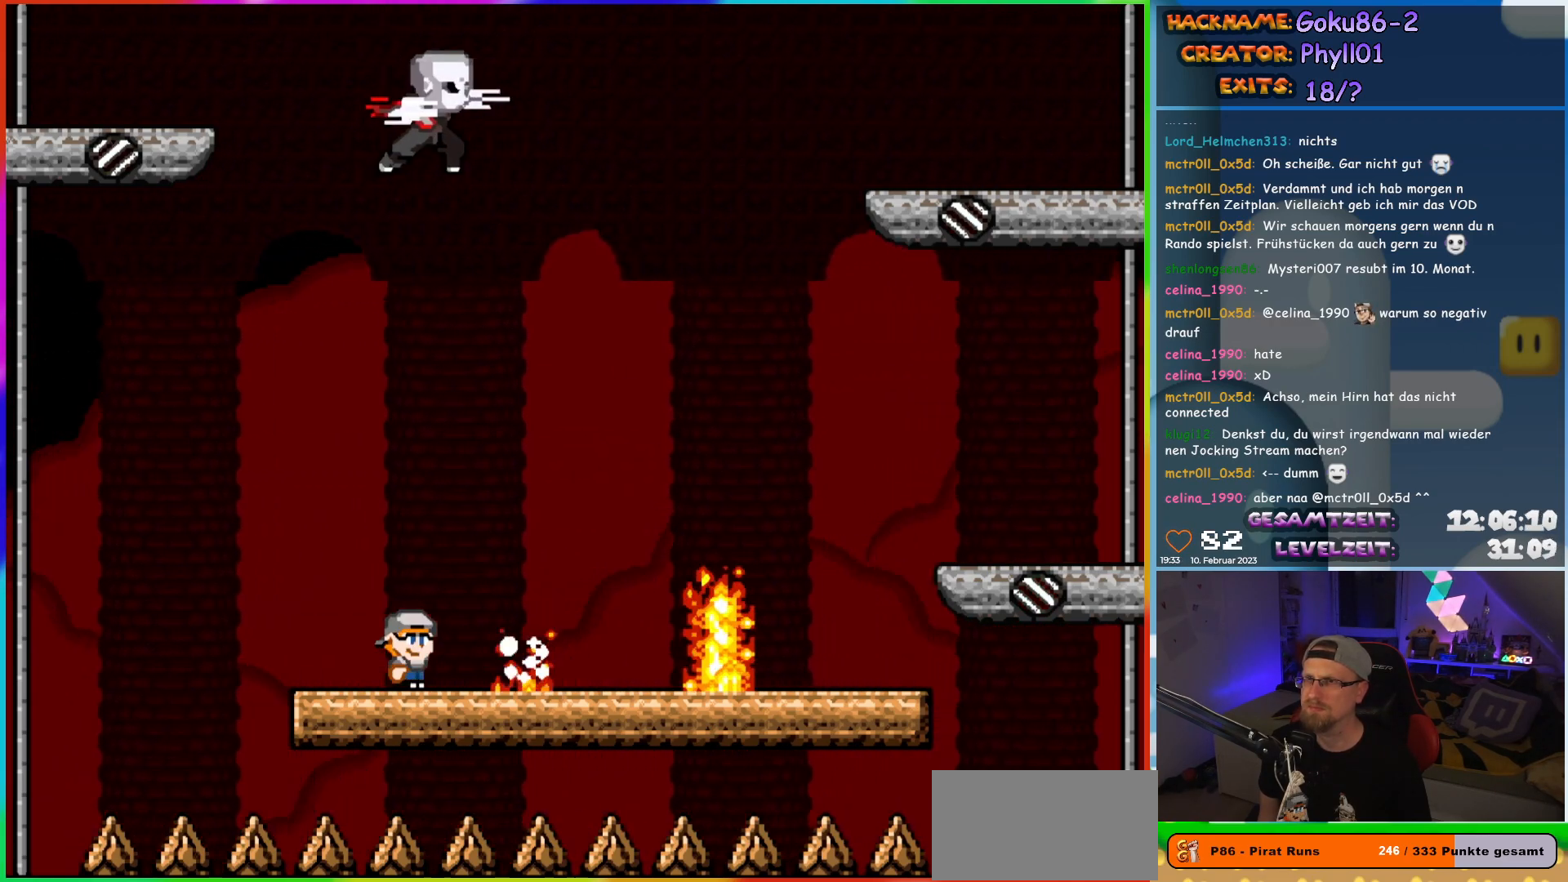
{"buttons": ["A", "X", "DPAD_RIGHT"], "events": [[233, "DPAD_RIGHT", "down"], [250, "A", "down"]]}
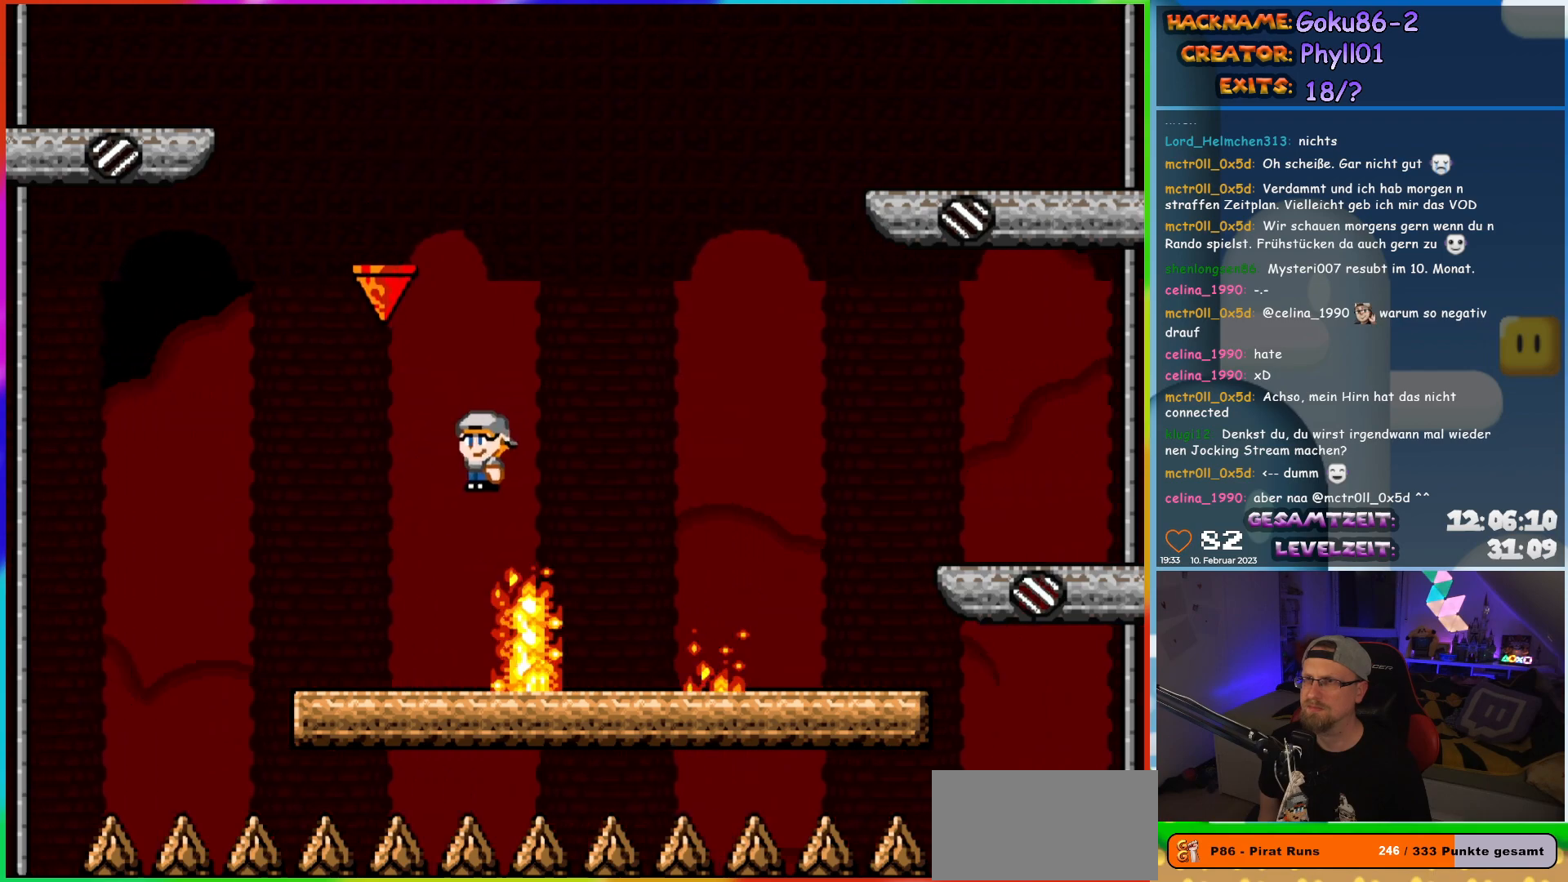
{"buttons": ["X"], "events": [[67, "A", "up"], [200, "DPAD_RIGHT", "up"], [217, "DPAD_LEFT", "down"], [333, "DPAD_LEFT", "up"]]}